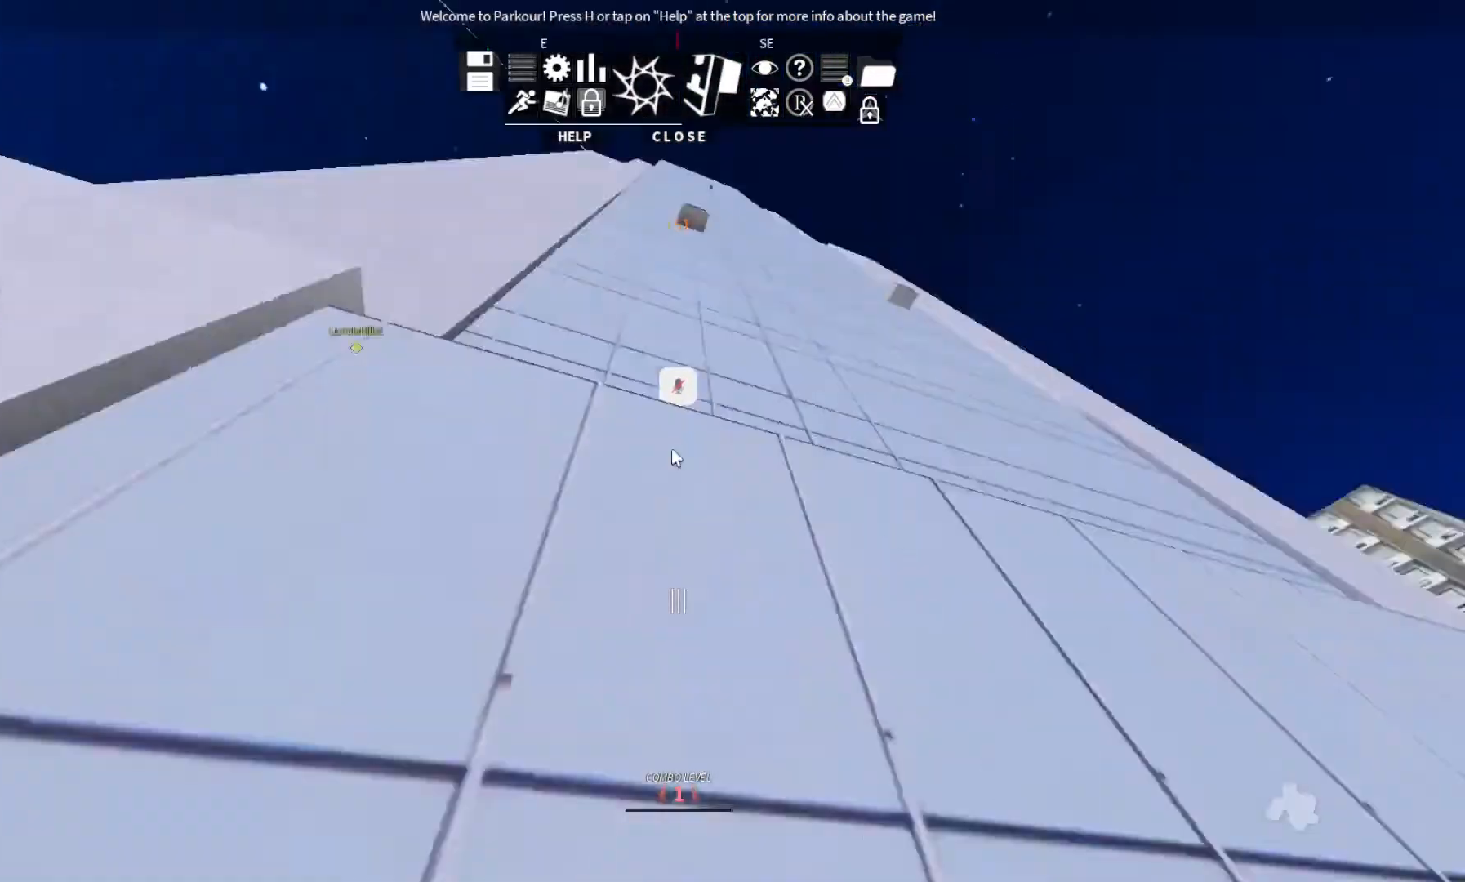
Gameplay with keyboard; each line is a JSON object with the keys held at the frame after it. "events" lists presses ("down") and releases ("up") of "ctrl", "d", "e", "s", "shift", "space" and "w" between this image and that frame as [ms after this image, input, new state], when the widget could be followed in between. No other keys are recorded. Mouse input is not recorded.
{"keys": [], "events": []}
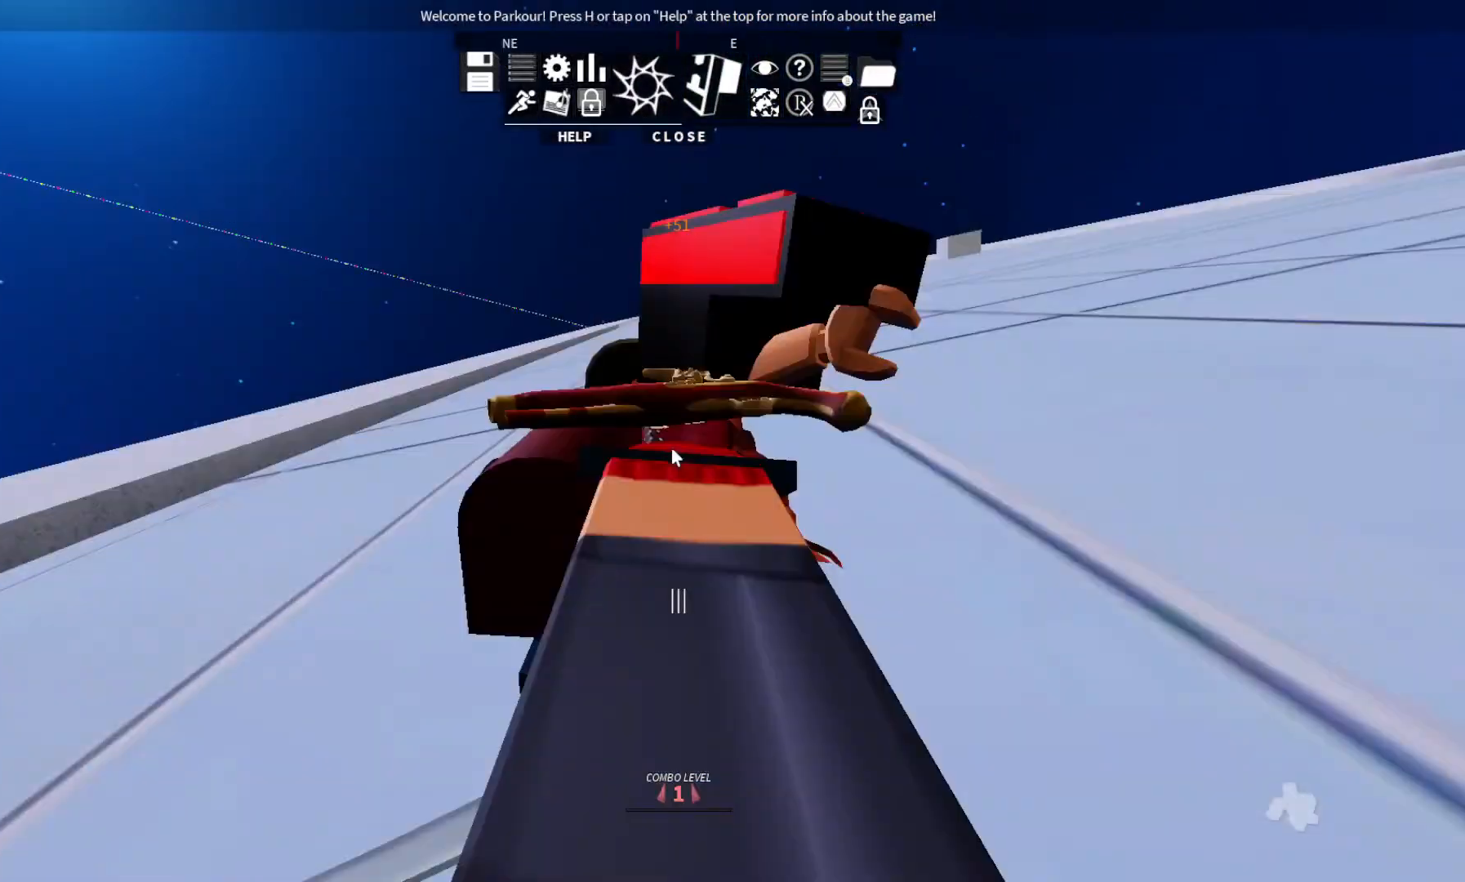
{"keys": [], "events": []}
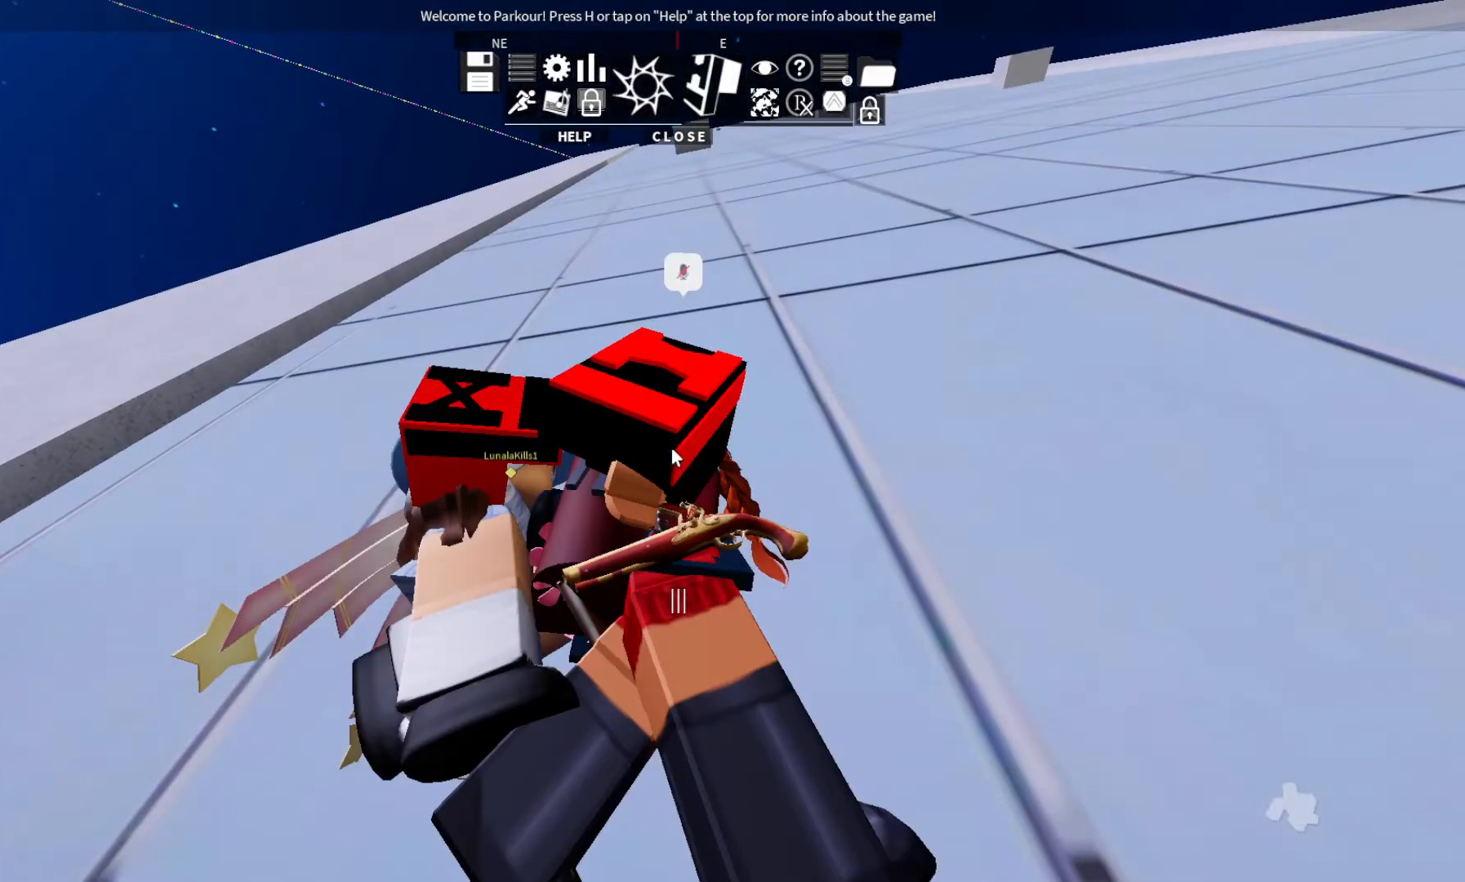
{"keys": ["d"], "events": [[67, "d", "down"]]}
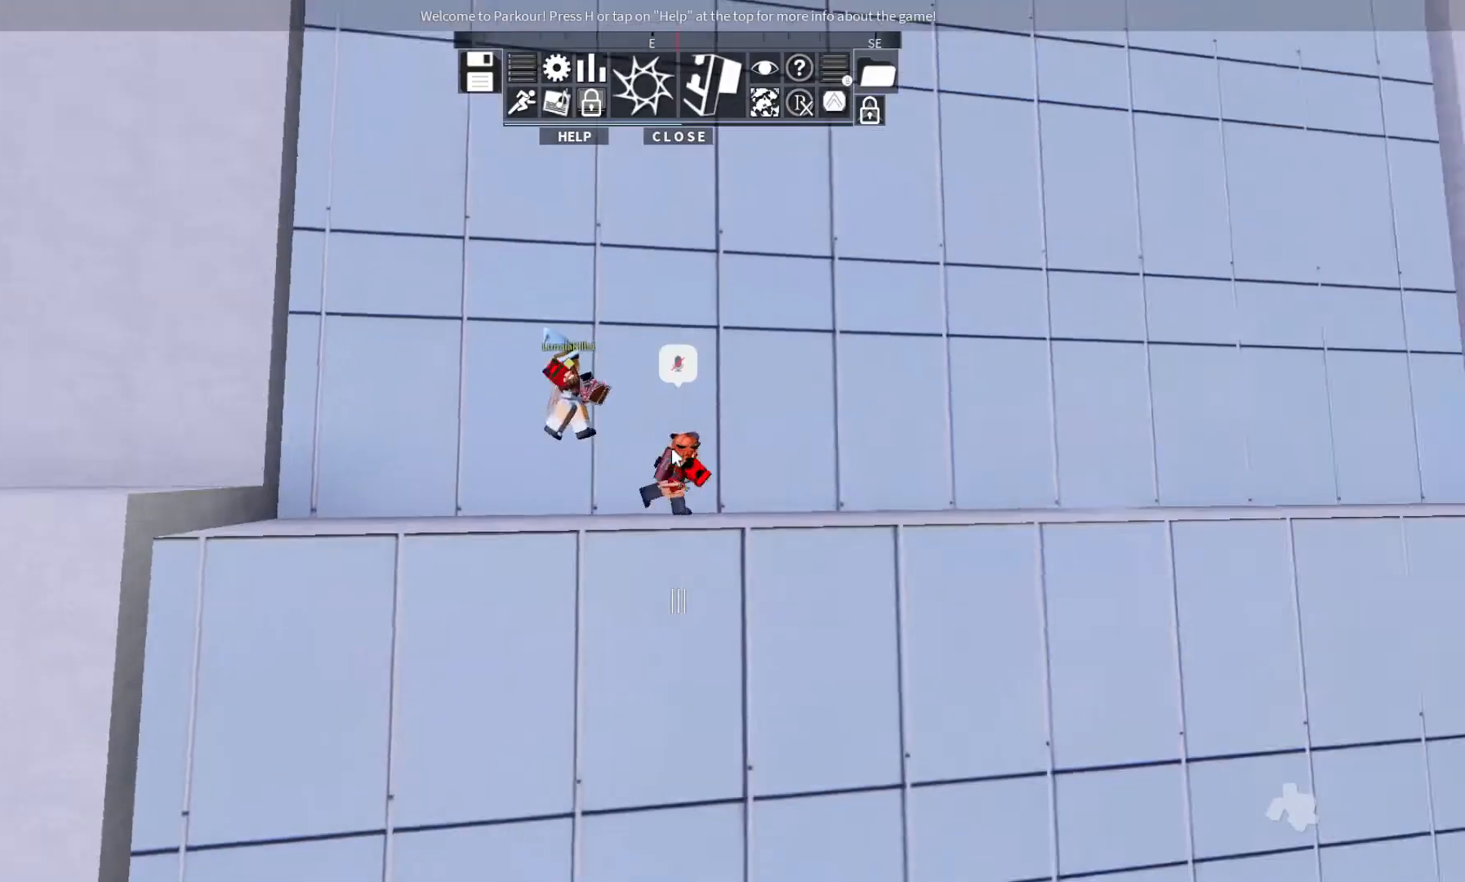
{"keys": ["d", "w"], "events": [[433, "w", "down"]]}
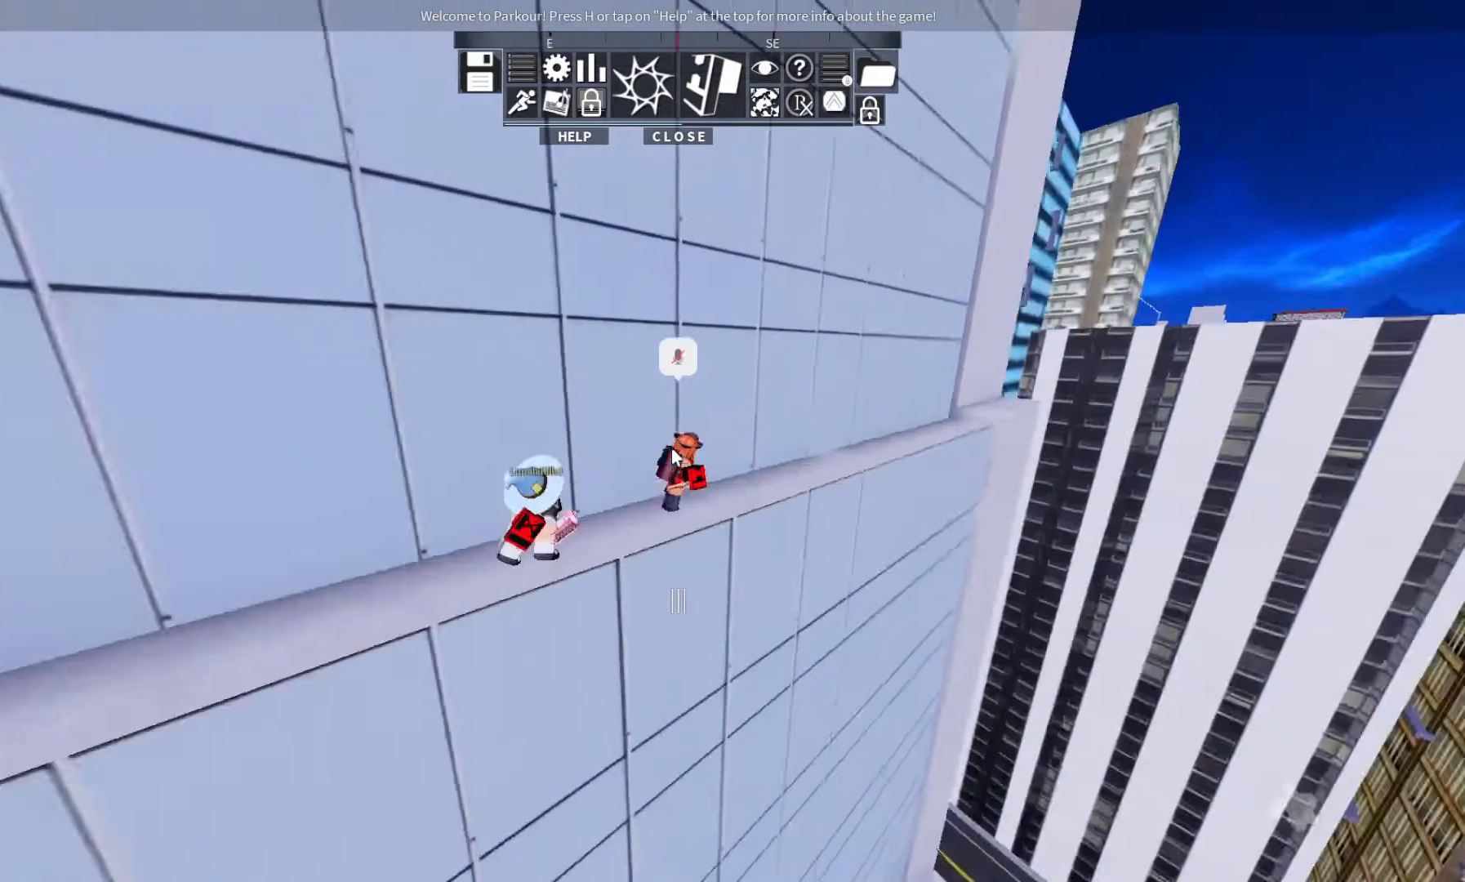
{"keys": ["d", "w"], "events": []}
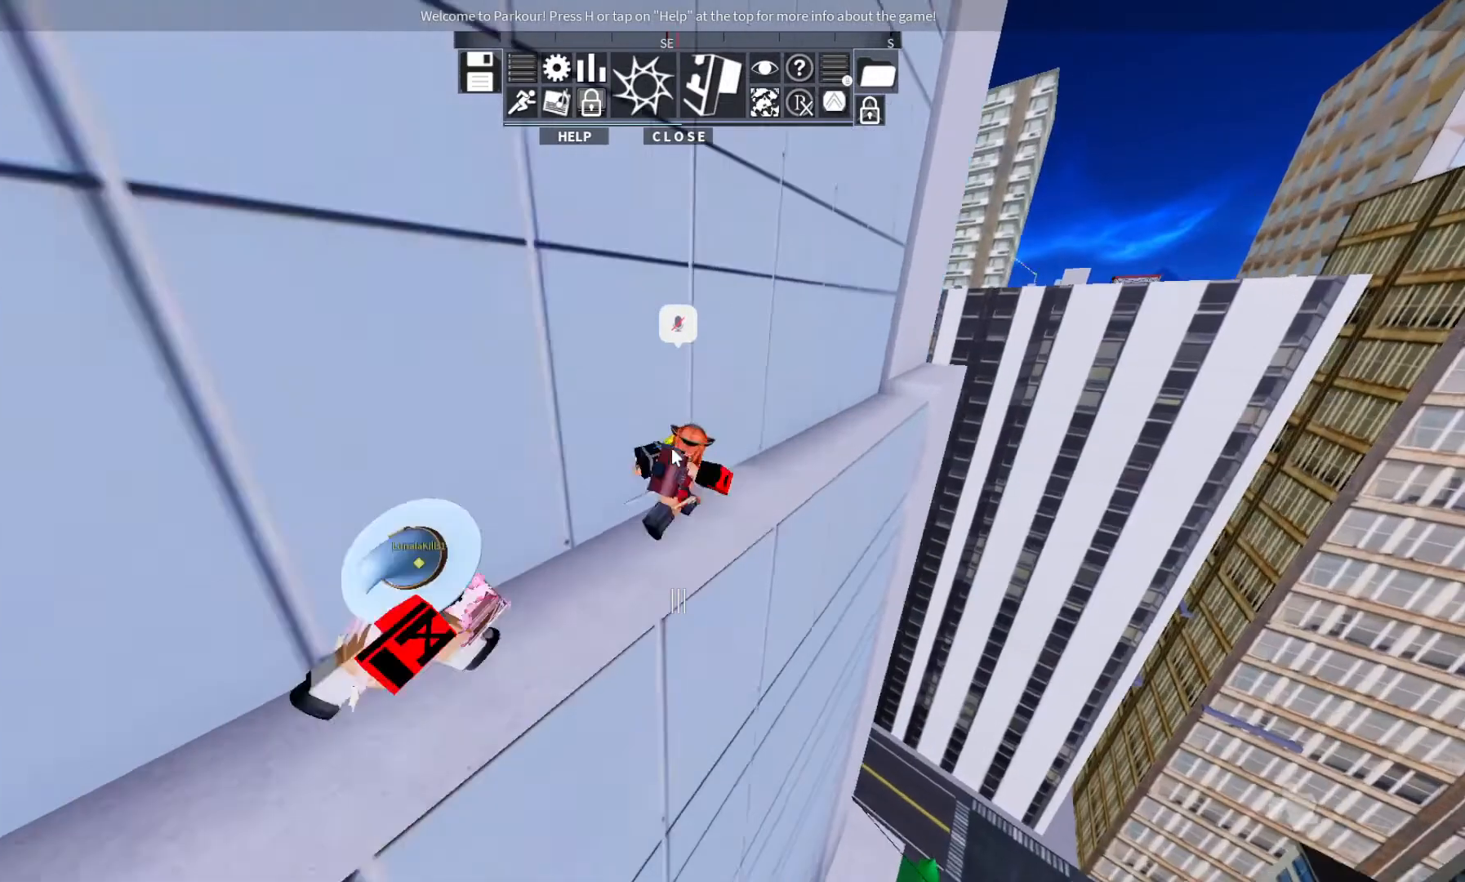
{"keys": ["d", "w"], "events": []}
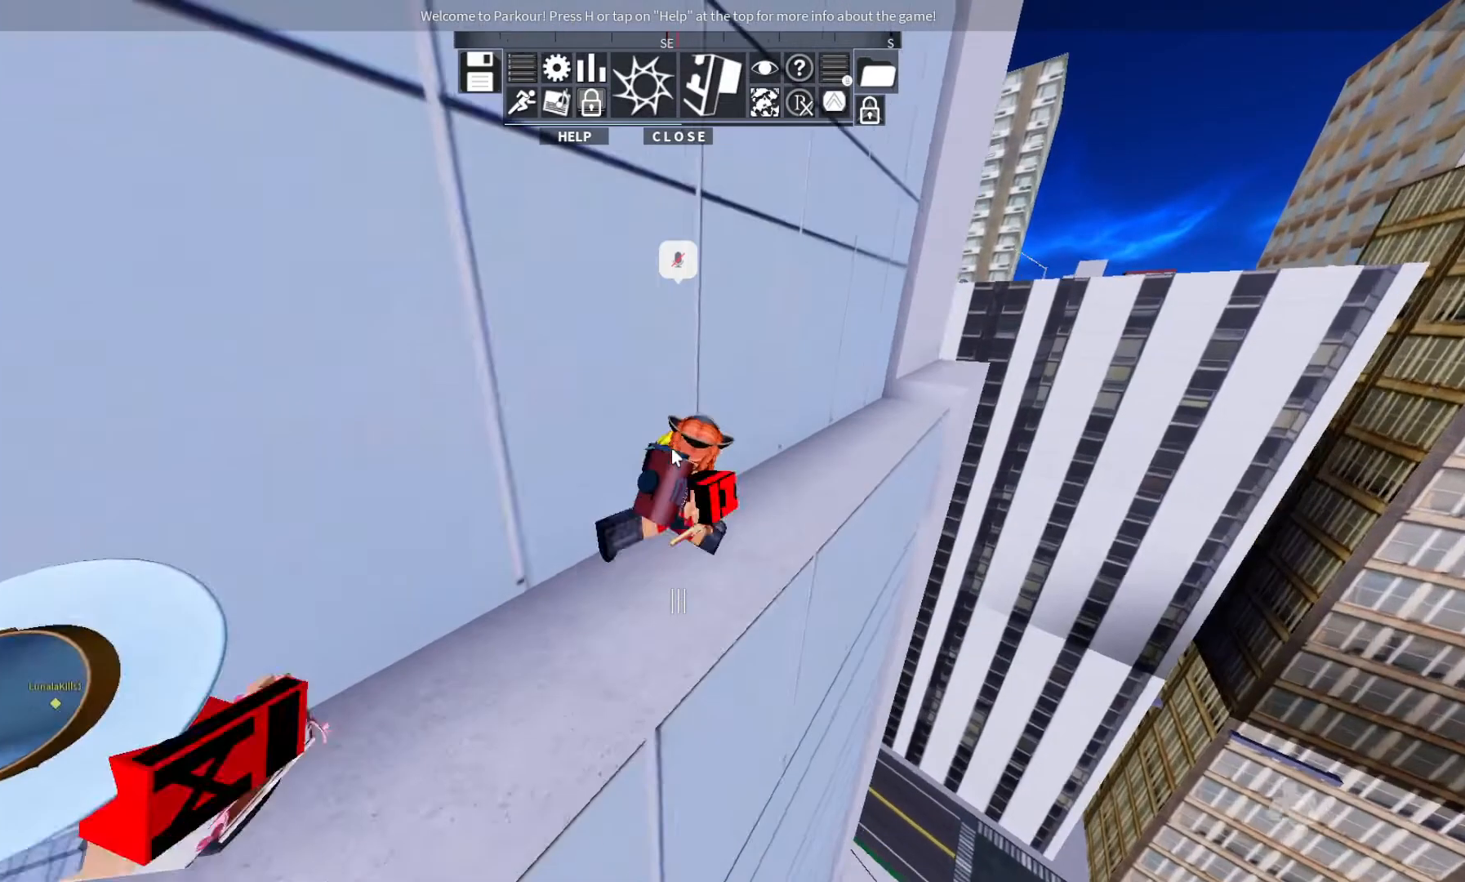
{"keys": ["d", "w"], "events": []}
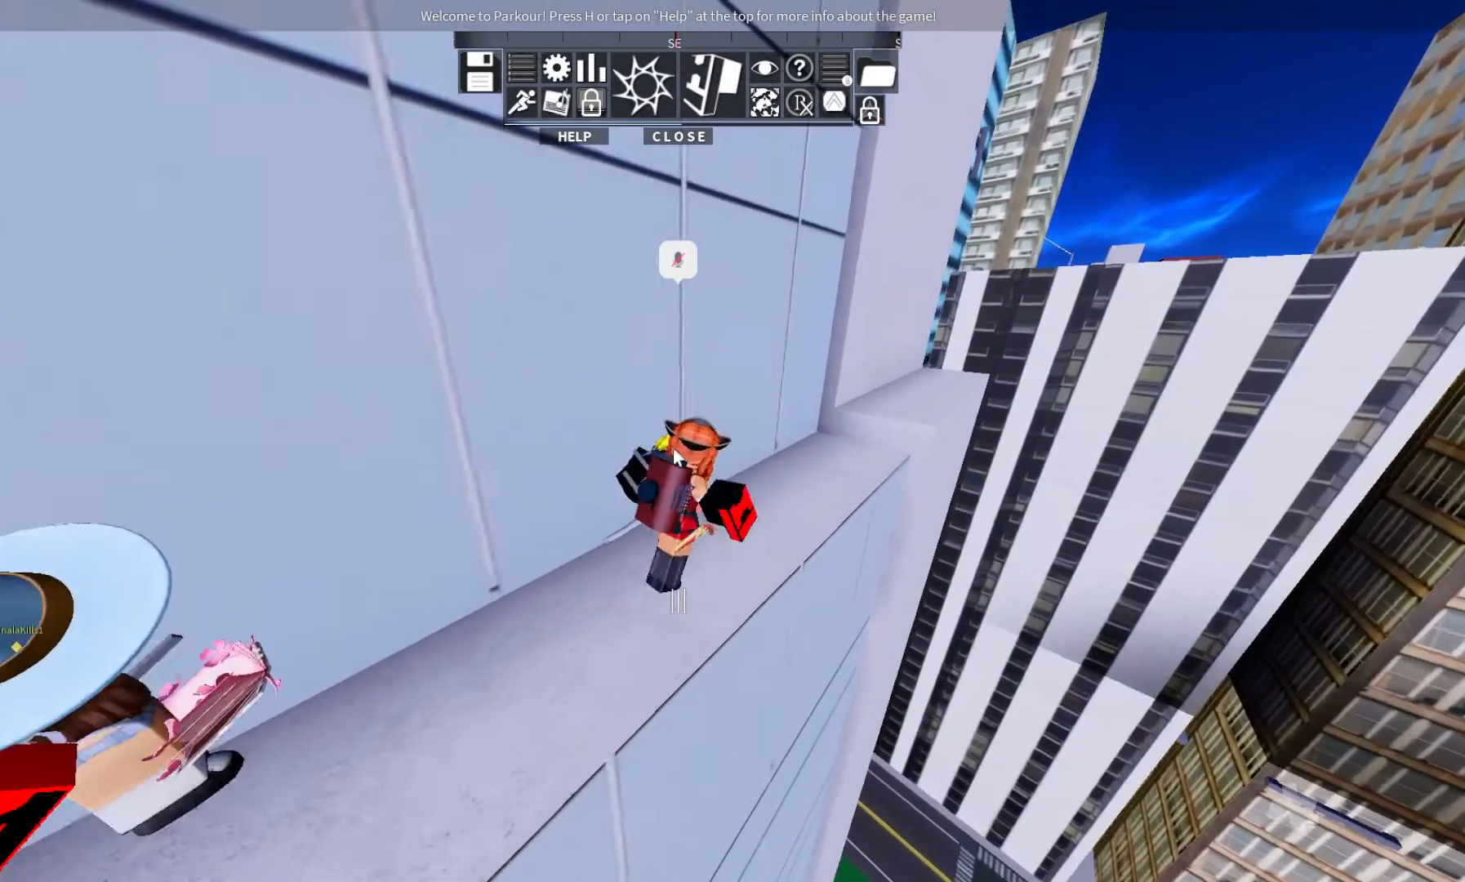
{"keys": ["d", "w"], "events": [[400, "space", "down"], [500, "space", "up"]]}
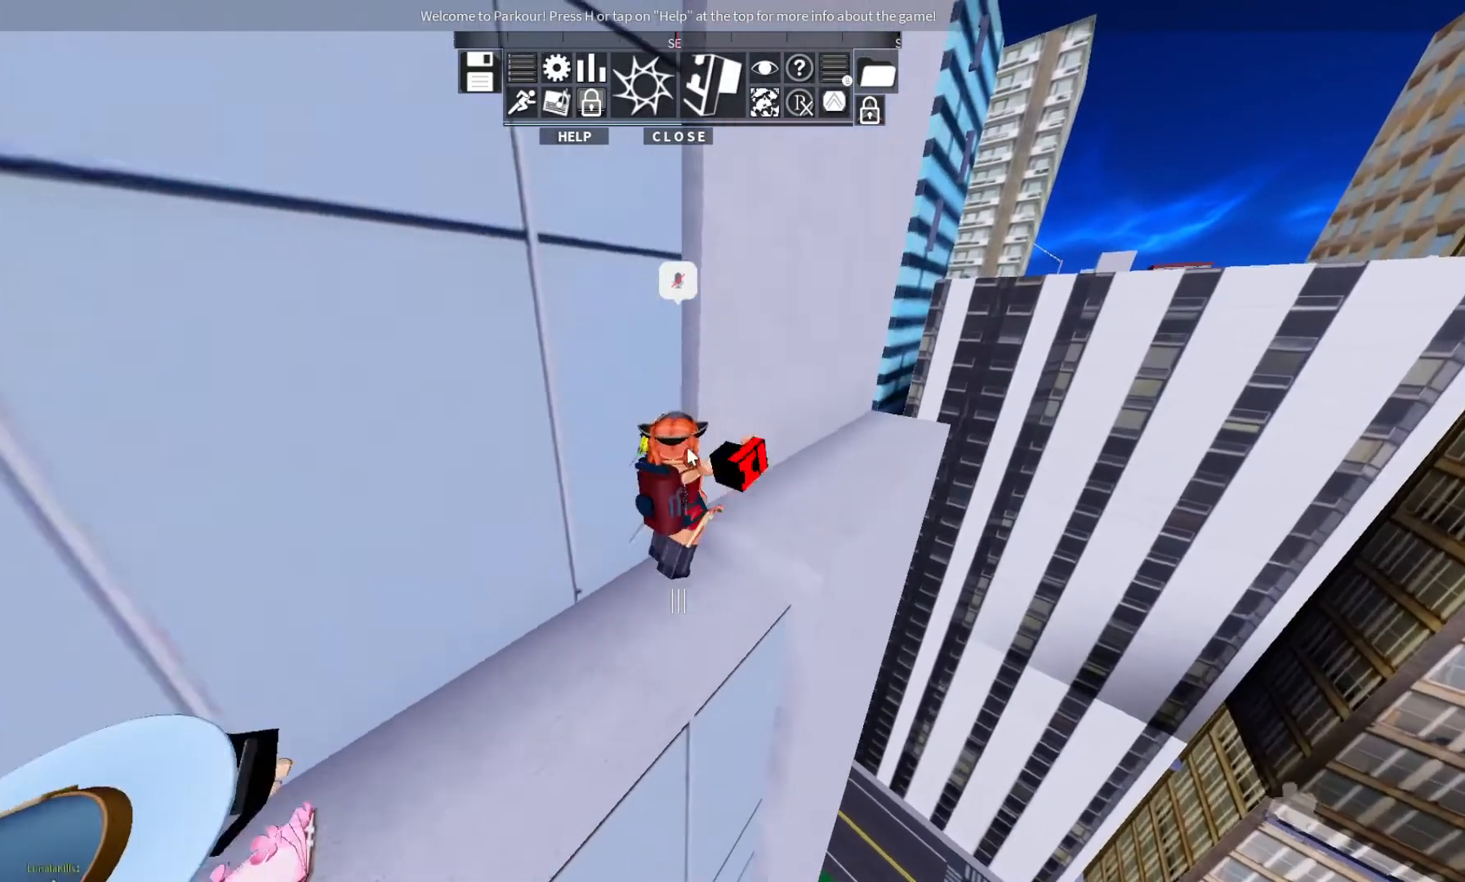
{"keys": ["d", "w"], "events": []}
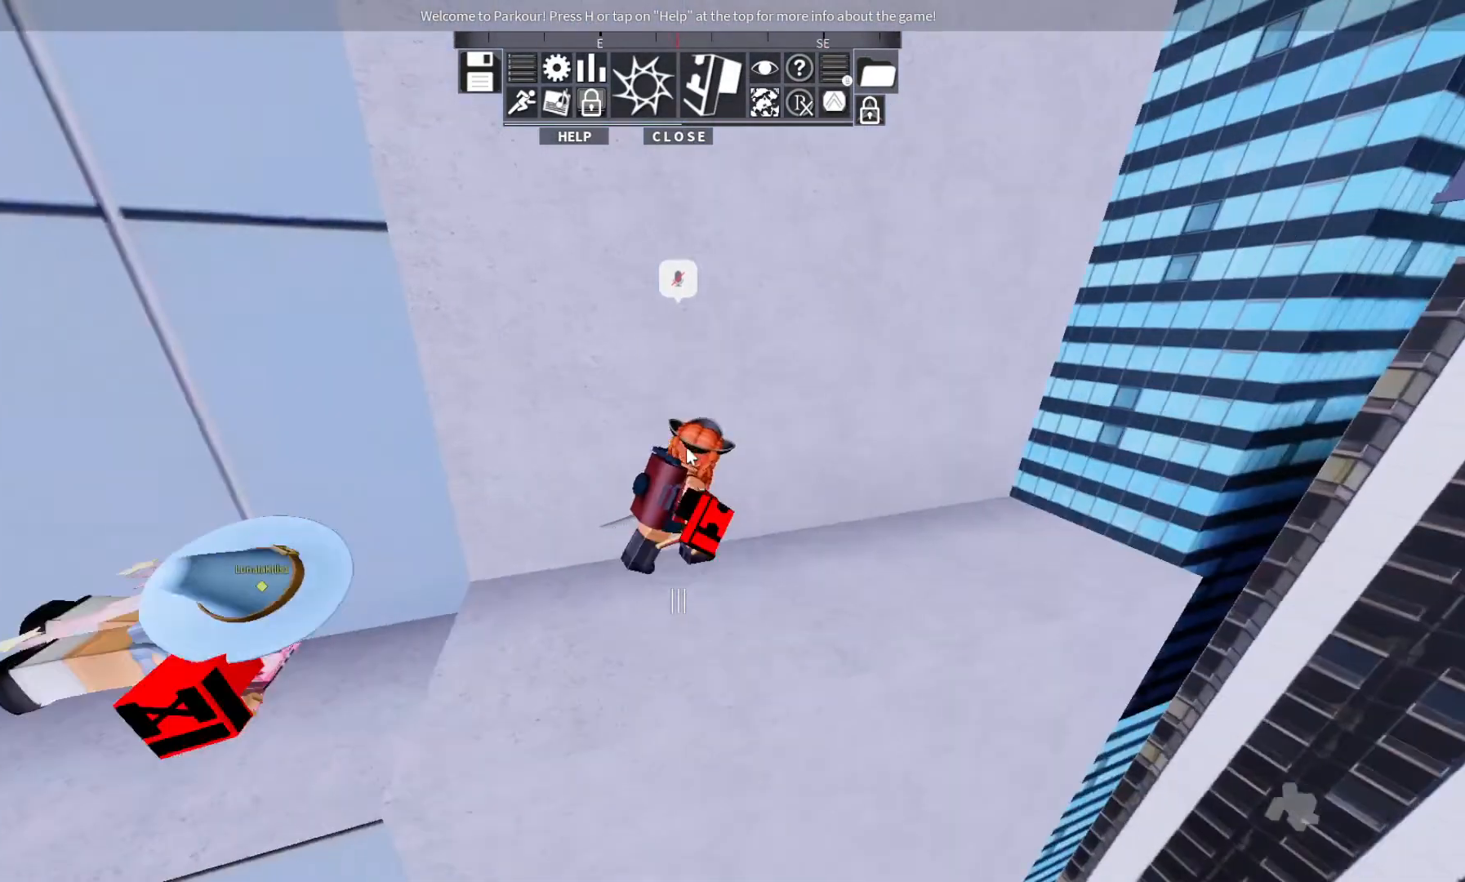
{"keys": ["d"], "events": [[33, "w", "up"]]}
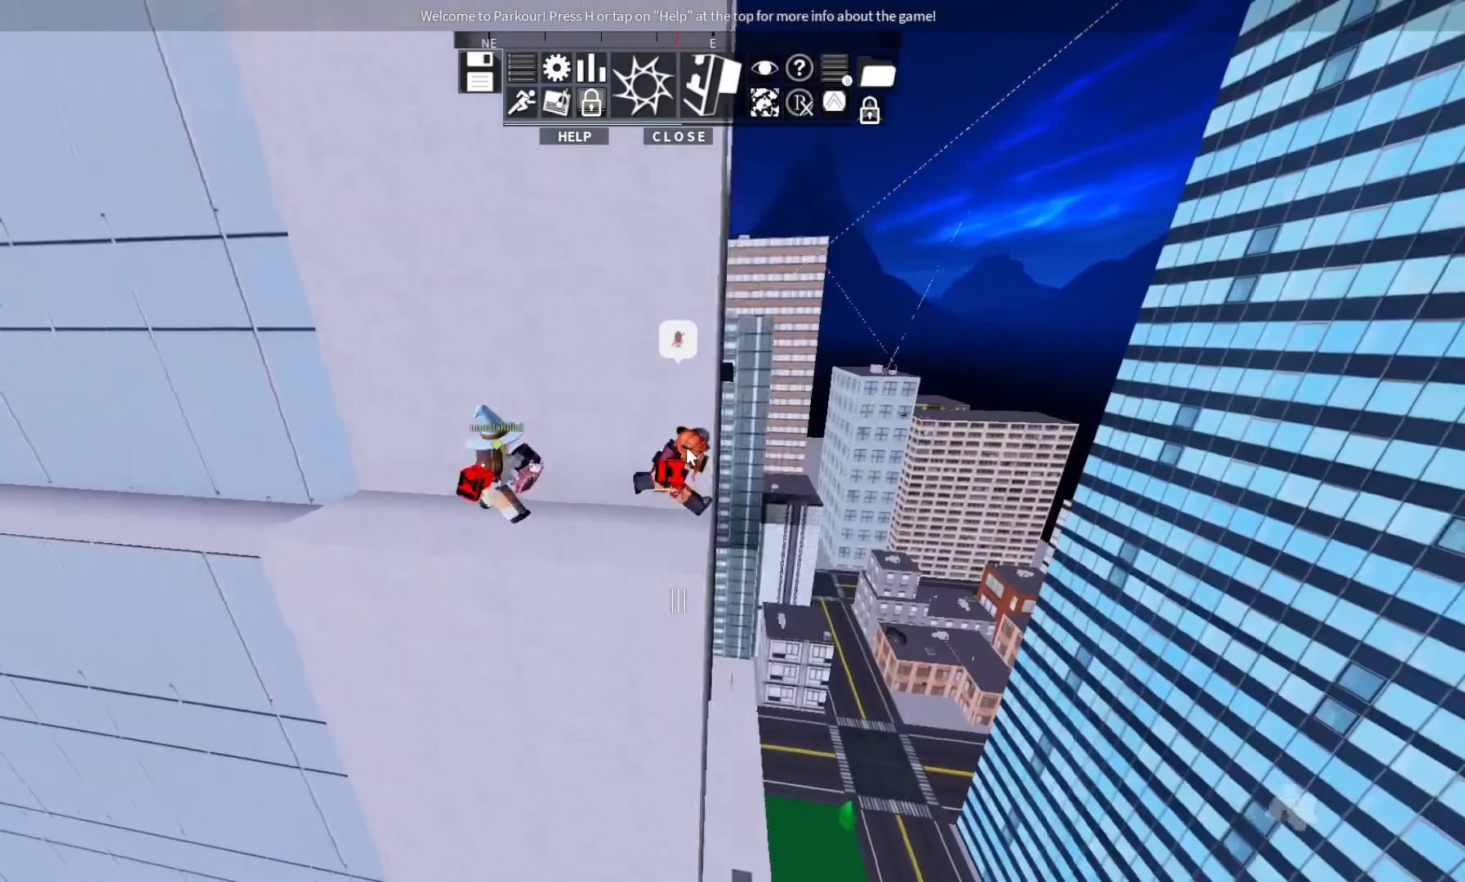
{"keys": ["ctrl", "d", "w"], "events": [[133, "w", "down"], [367, "ctrl", "down"]]}
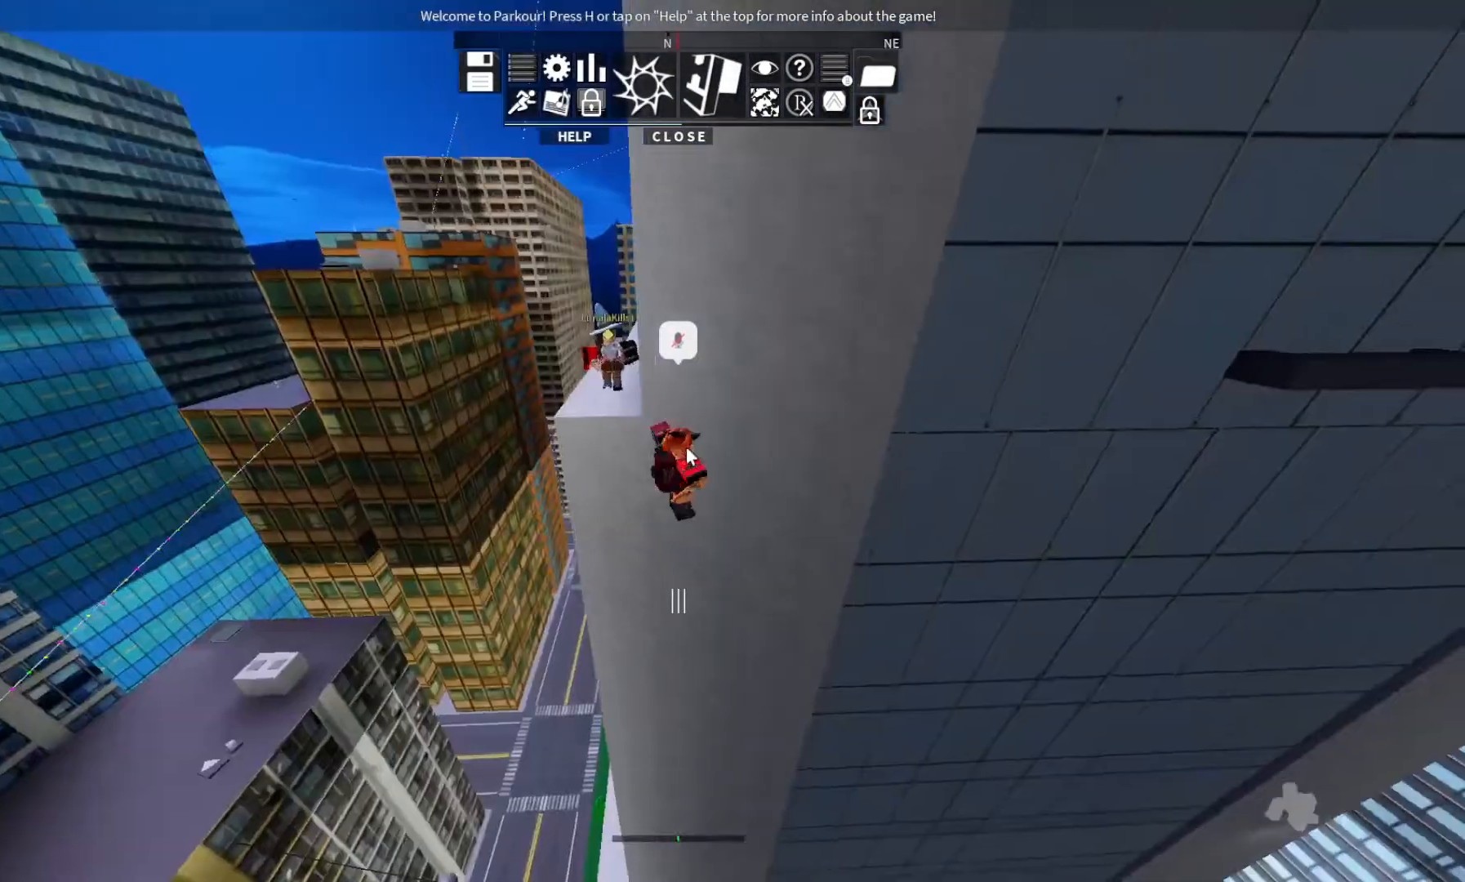
{"keys": ["d", "w"], "events": [[133, "ctrl", "up"], [167, "space", "down"], [333, "space", "up"]]}
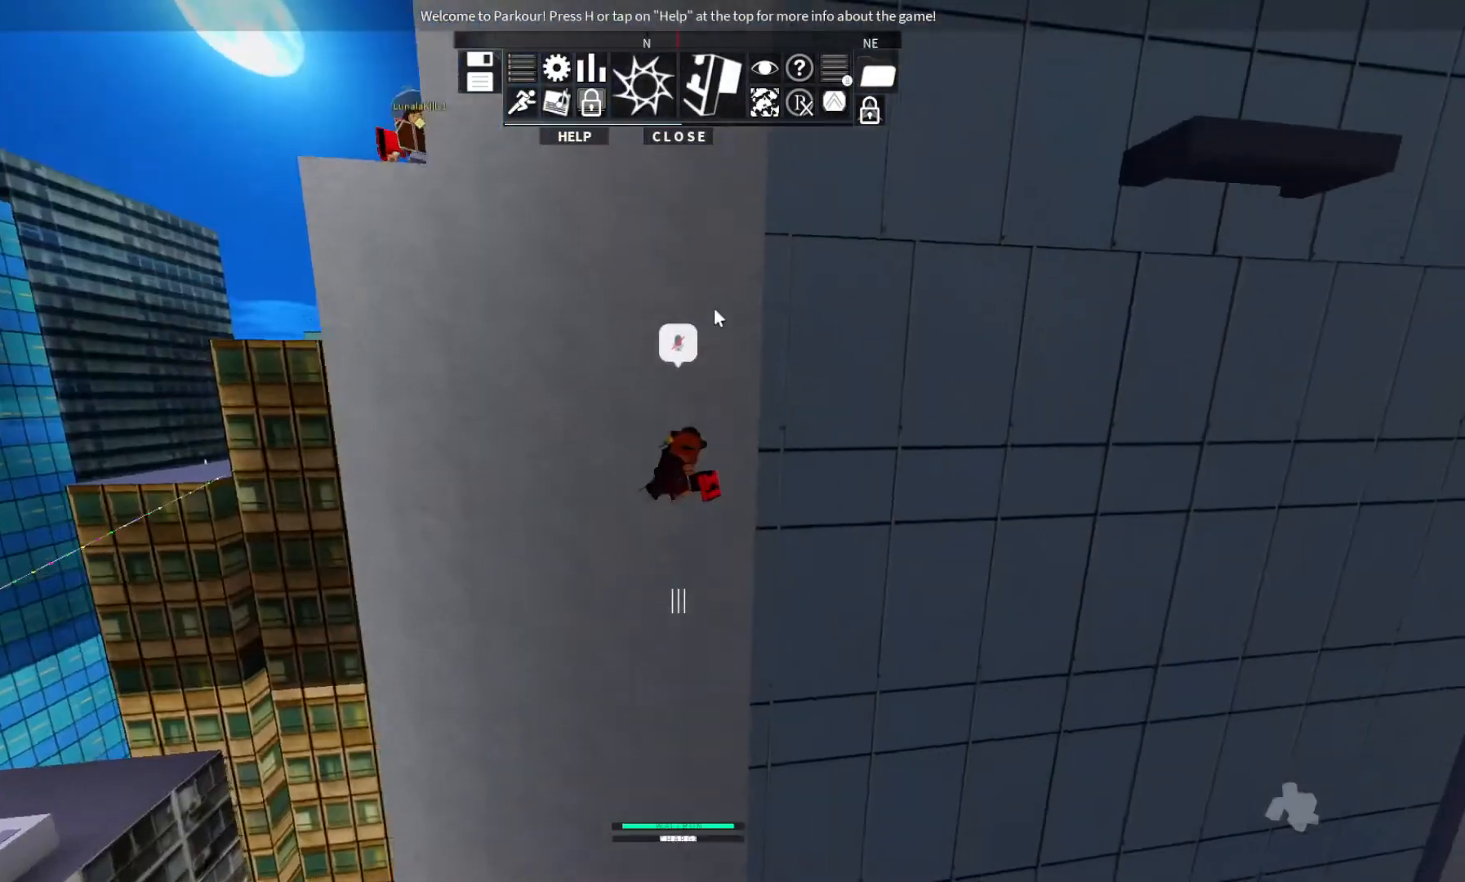
{"keys": [], "events": [[33, "d", "up"], [200, "w", "up"]]}
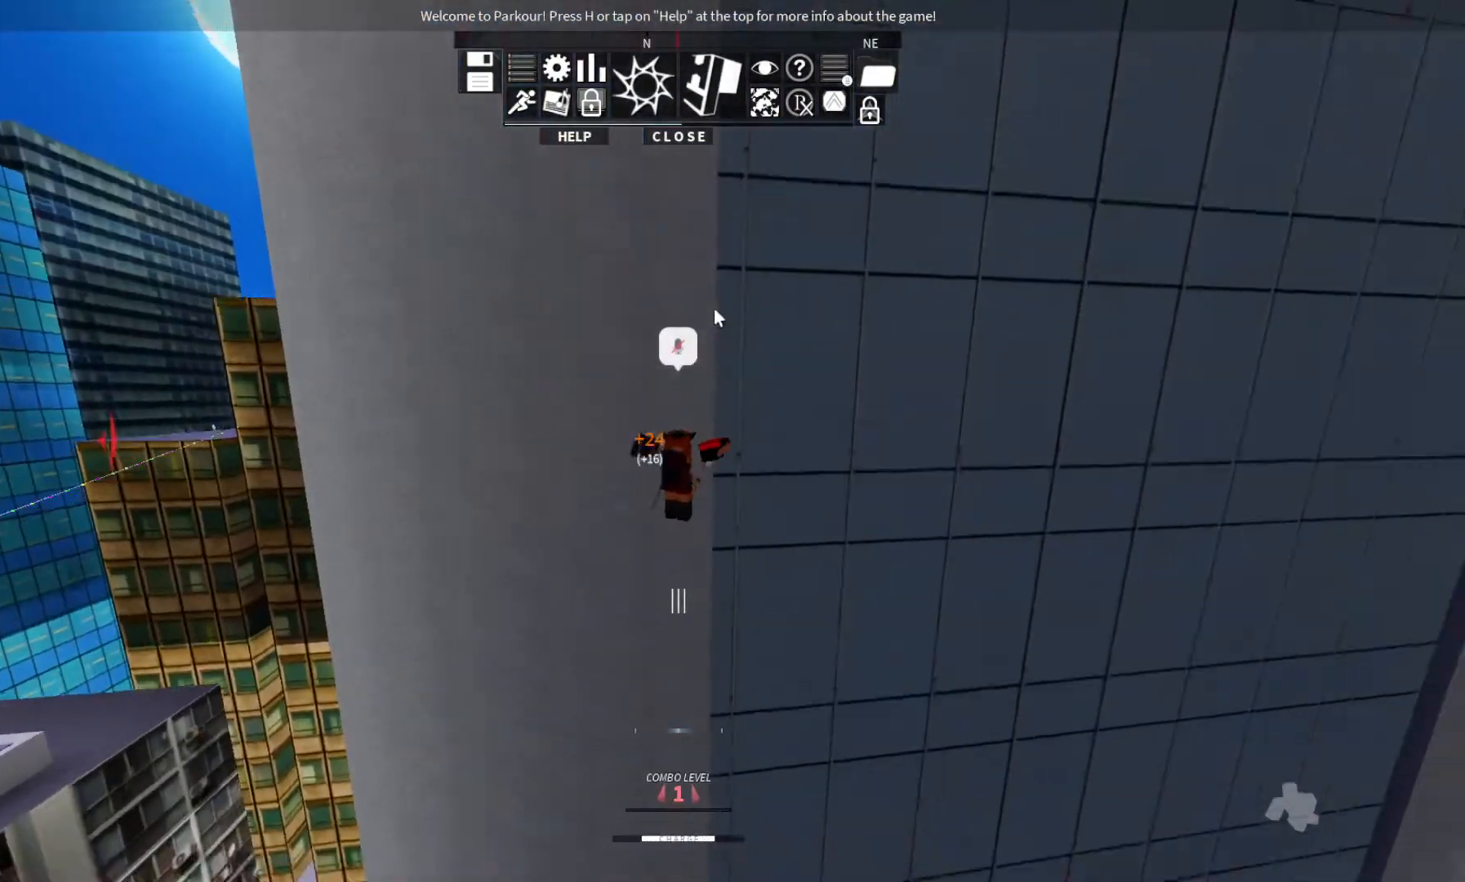
{"keys": []}
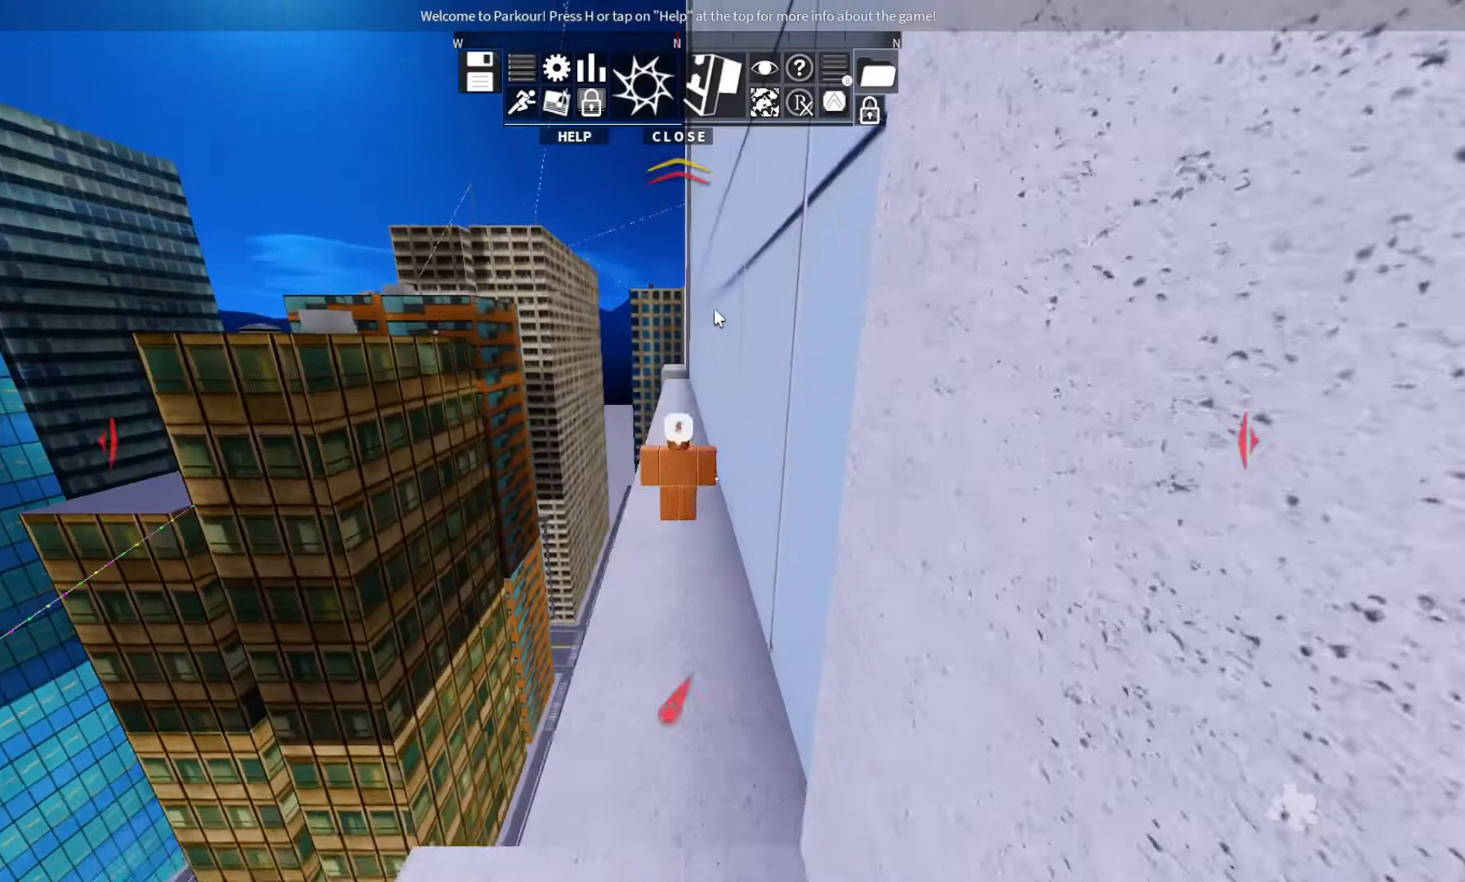
{"keys": ["d"], "events": [[500, "d", "down"]]}
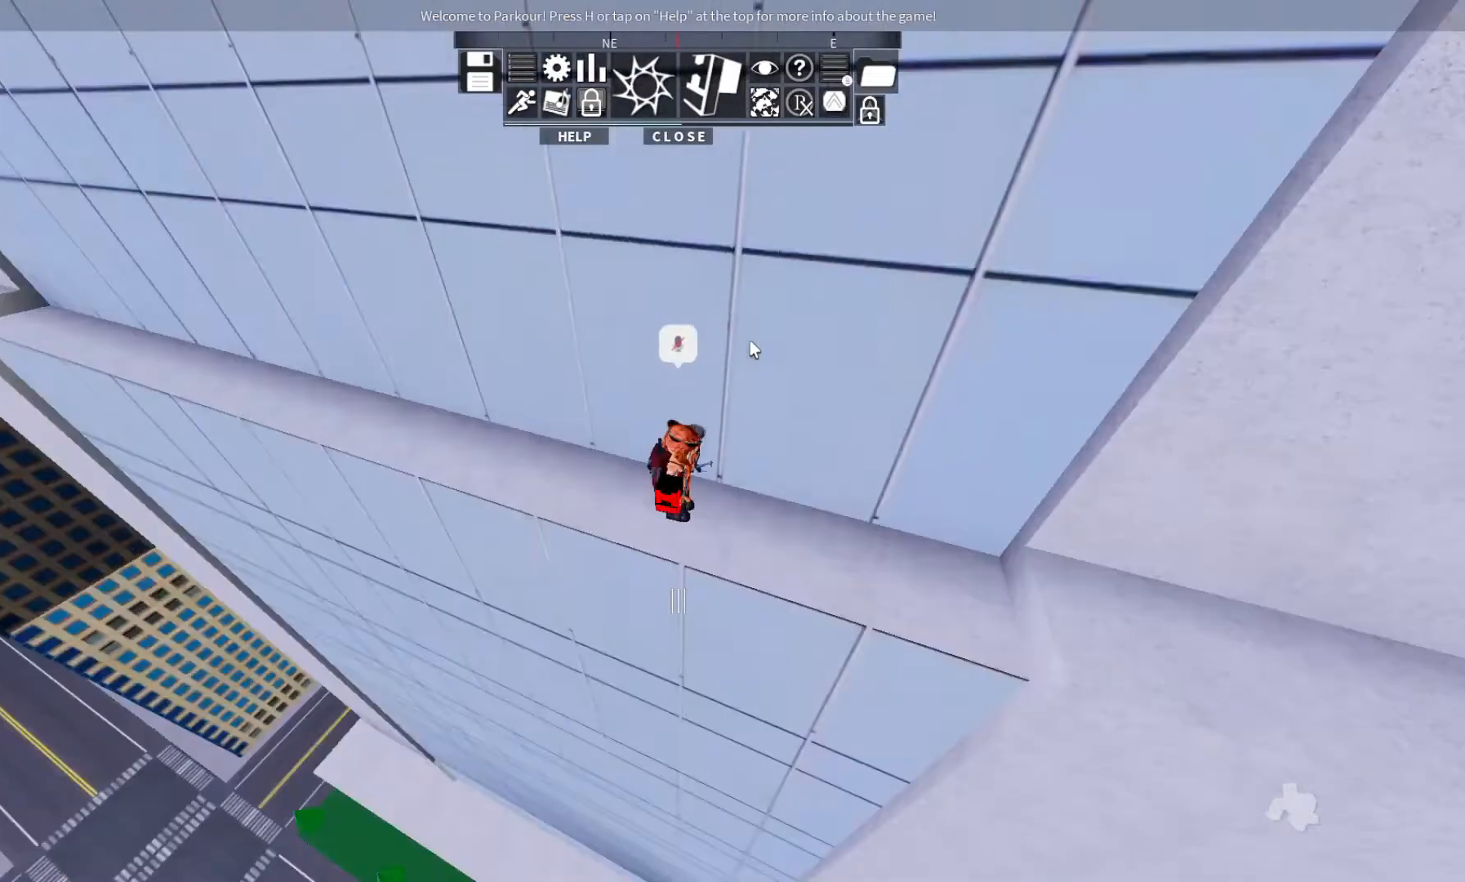
{"keys": ["d", "w"], "events": [[267, "w", "down"]]}
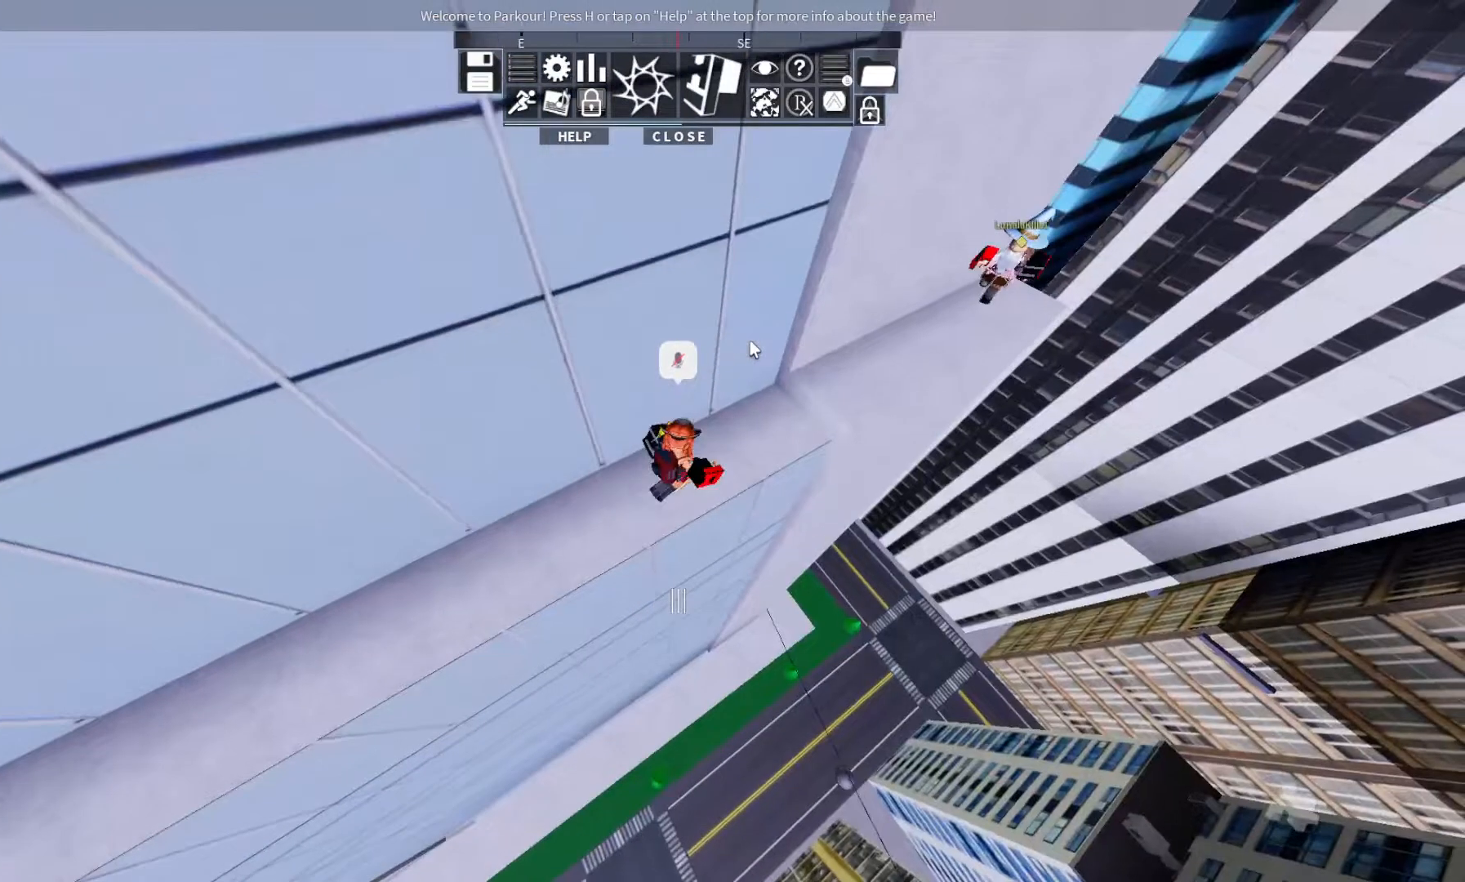
{"keys": ["d", "w"], "events": [[167, "space", "down"], [200, "space", "up"]]}
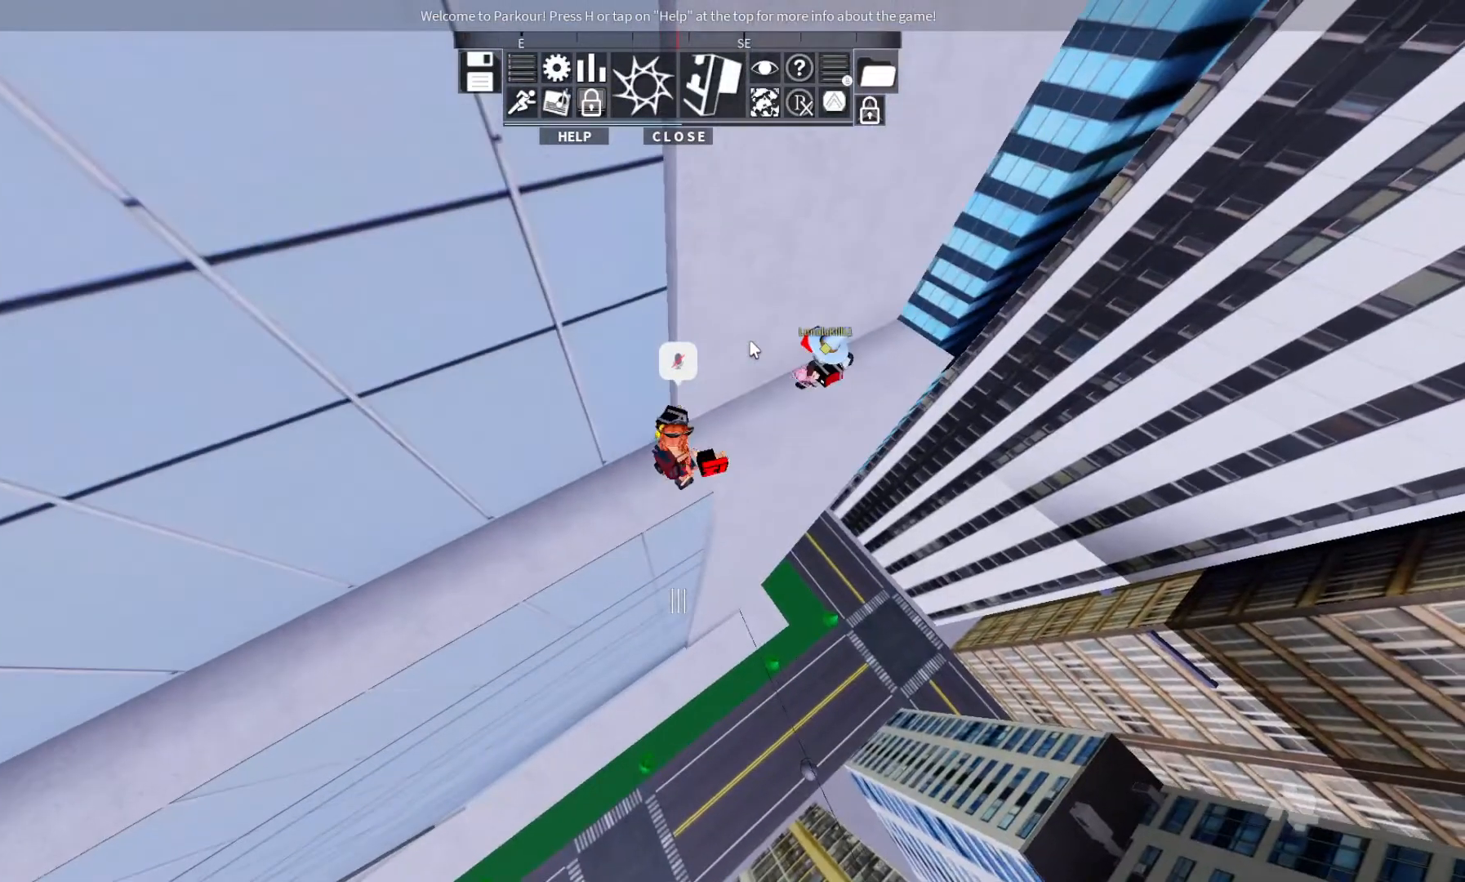
{"keys": ["d", "w"], "events": []}
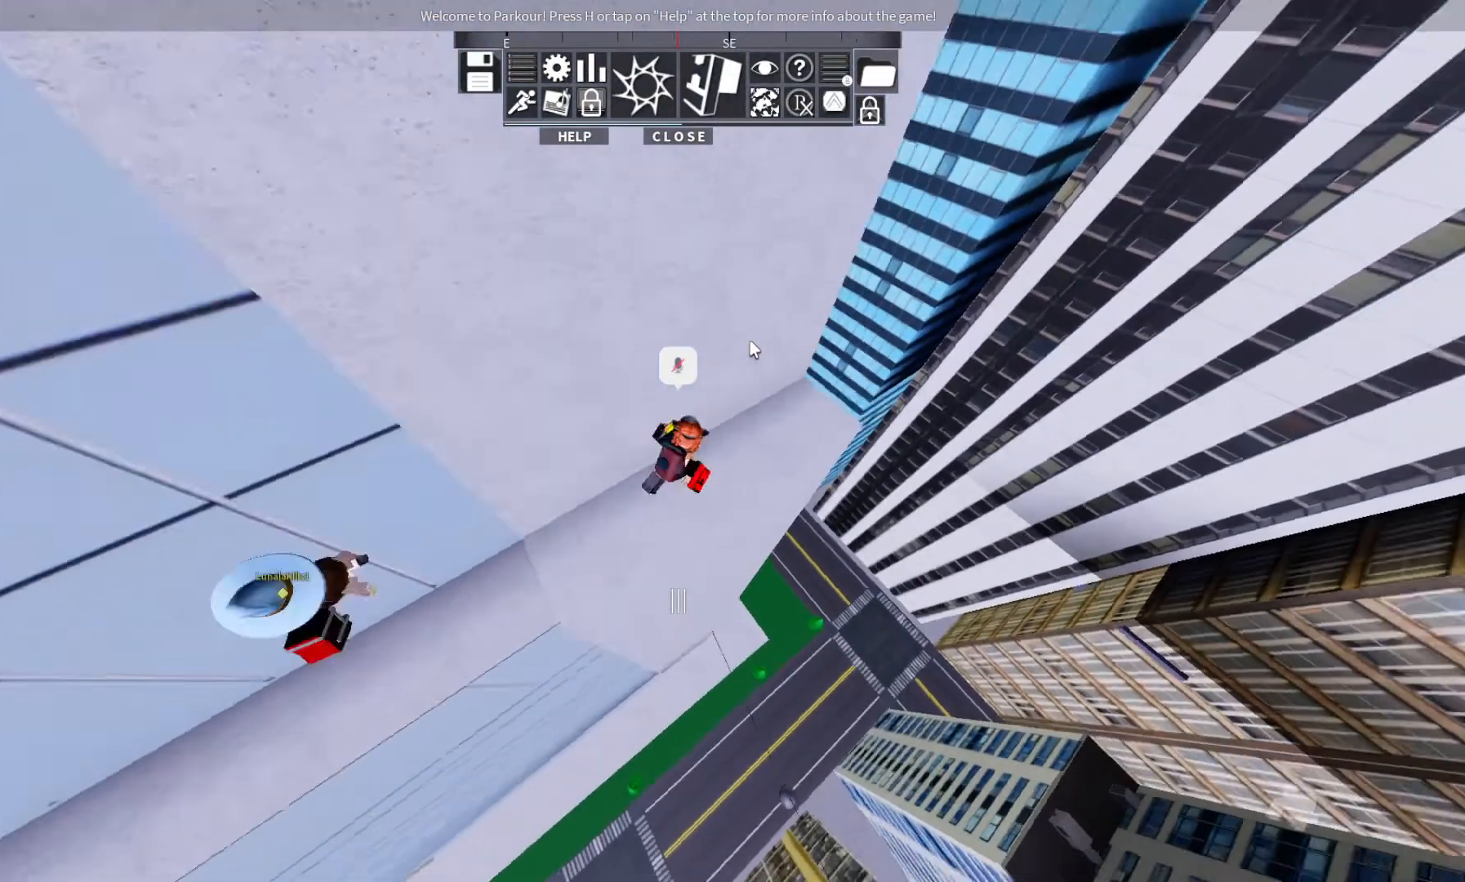
{"keys": ["d", "w"], "events": []}
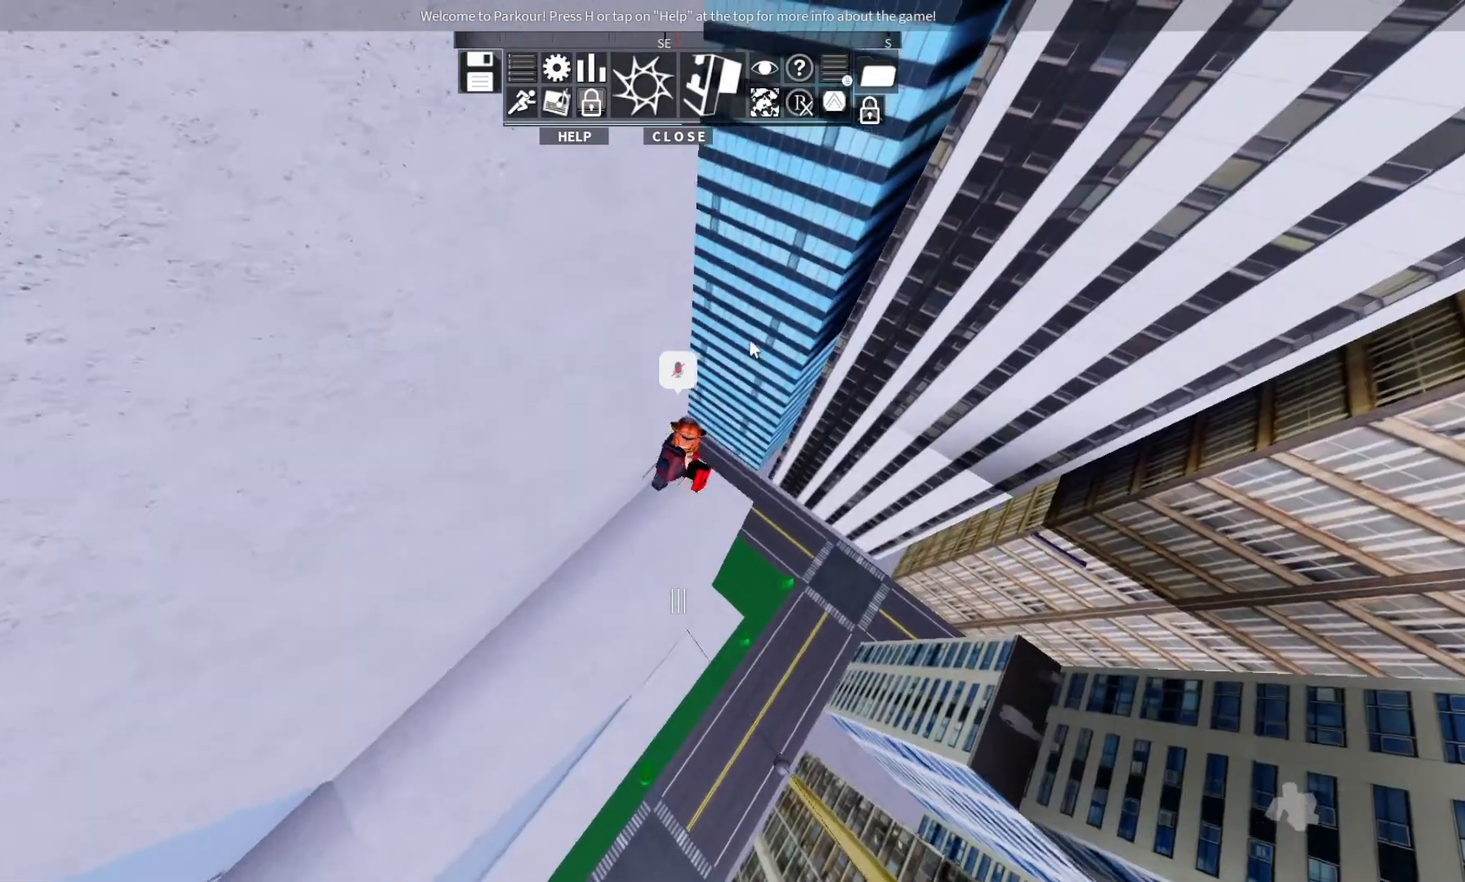
{"keys": ["w"], "events": [[133, "ctrl", "down"], [133, "d", "up"], [200, "space", "down"], [300, "ctrl", "up"], [300, "space", "up"]]}
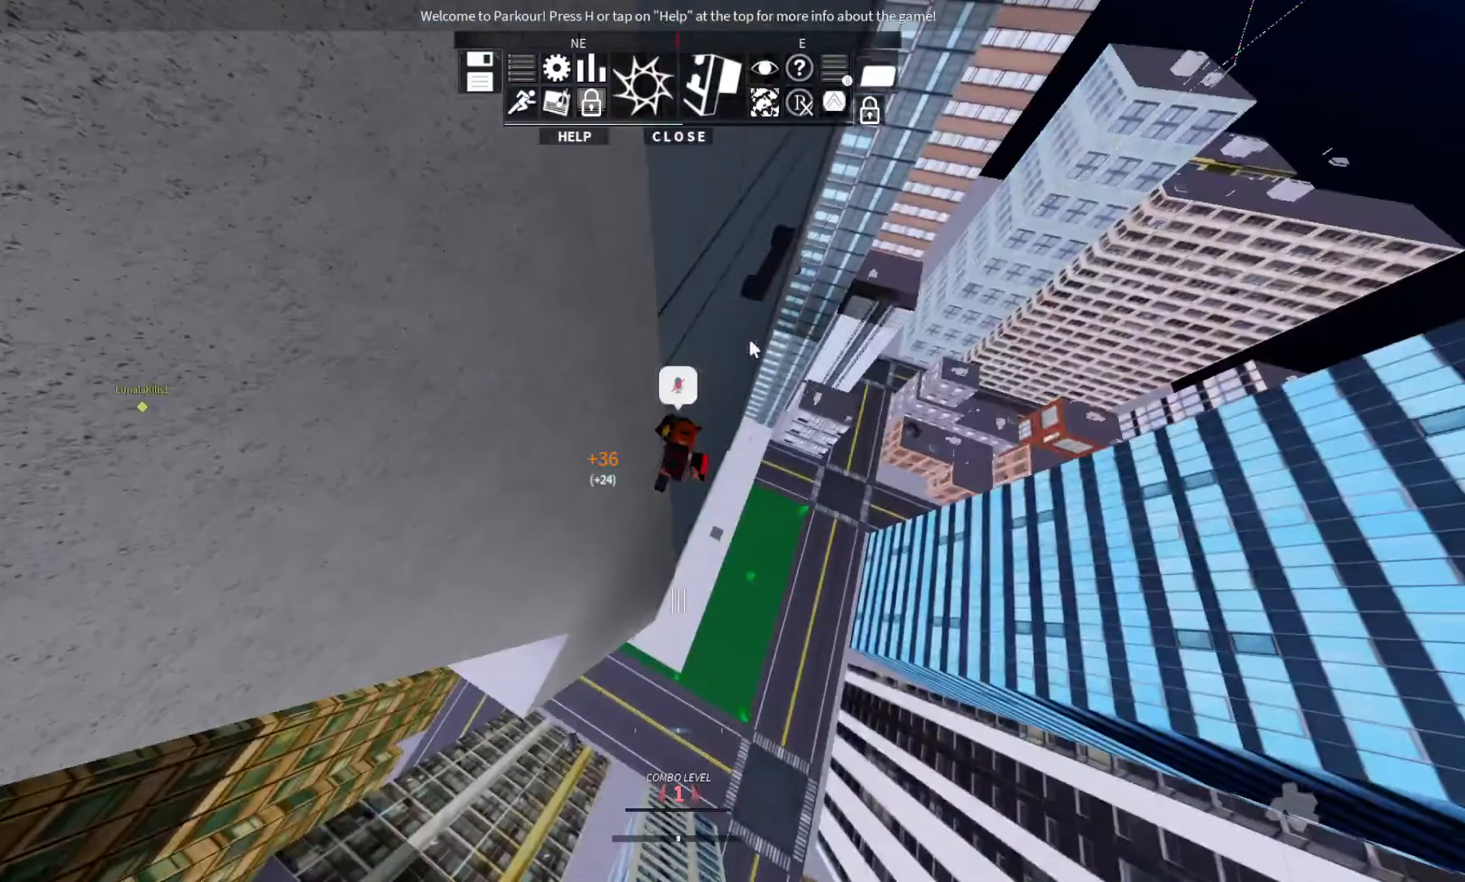
{"keys": ["d", "w"], "events": [[433, "d", "down"]]}
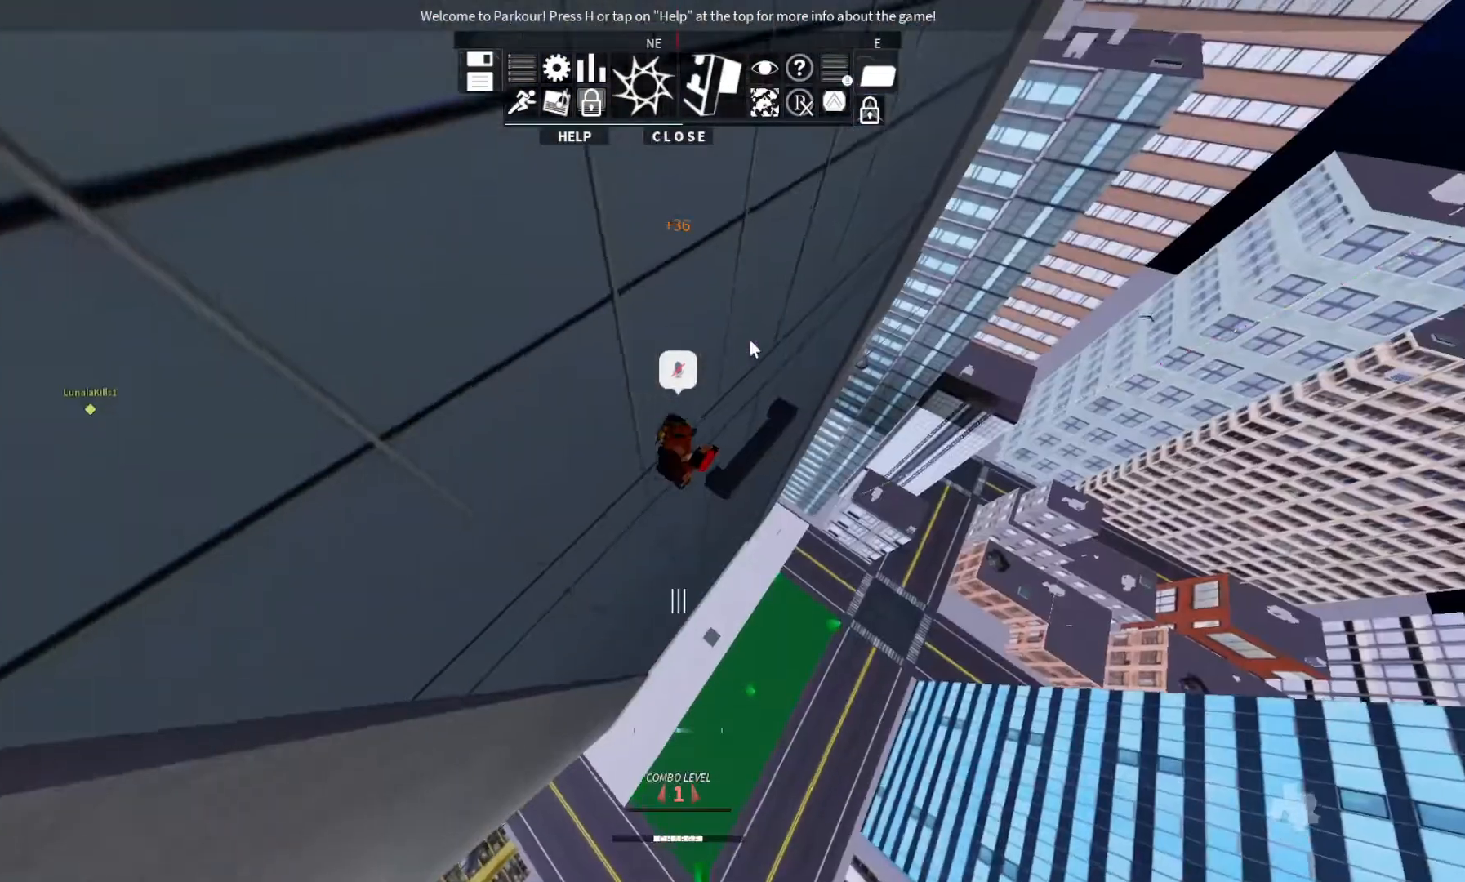
{"keys": ["d", "w"], "events": []}
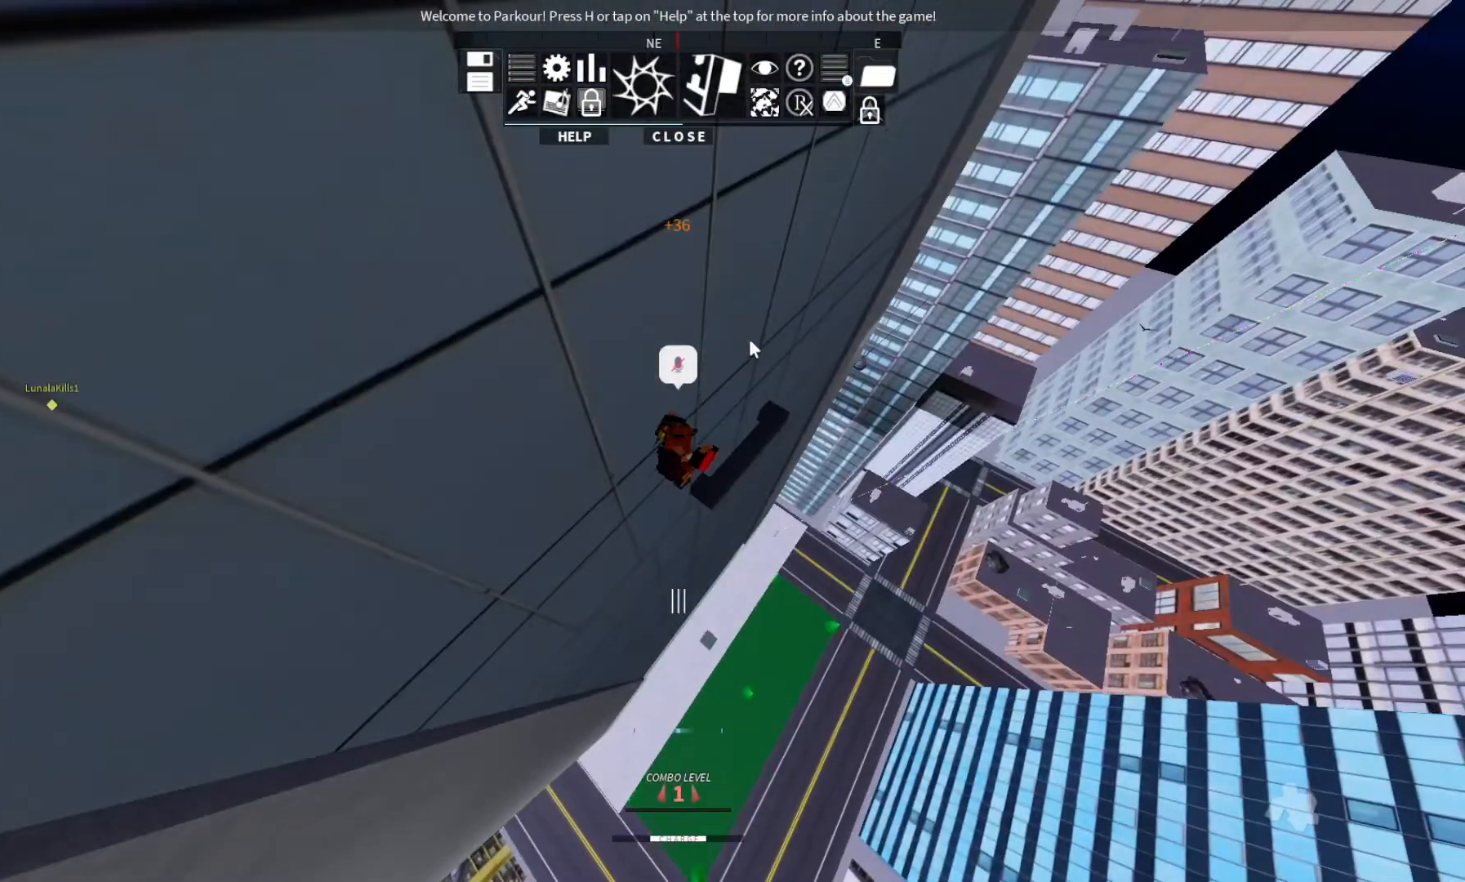
{"keys": [], "events": [[200, "d", "up"], [200, "w", "up"]]}
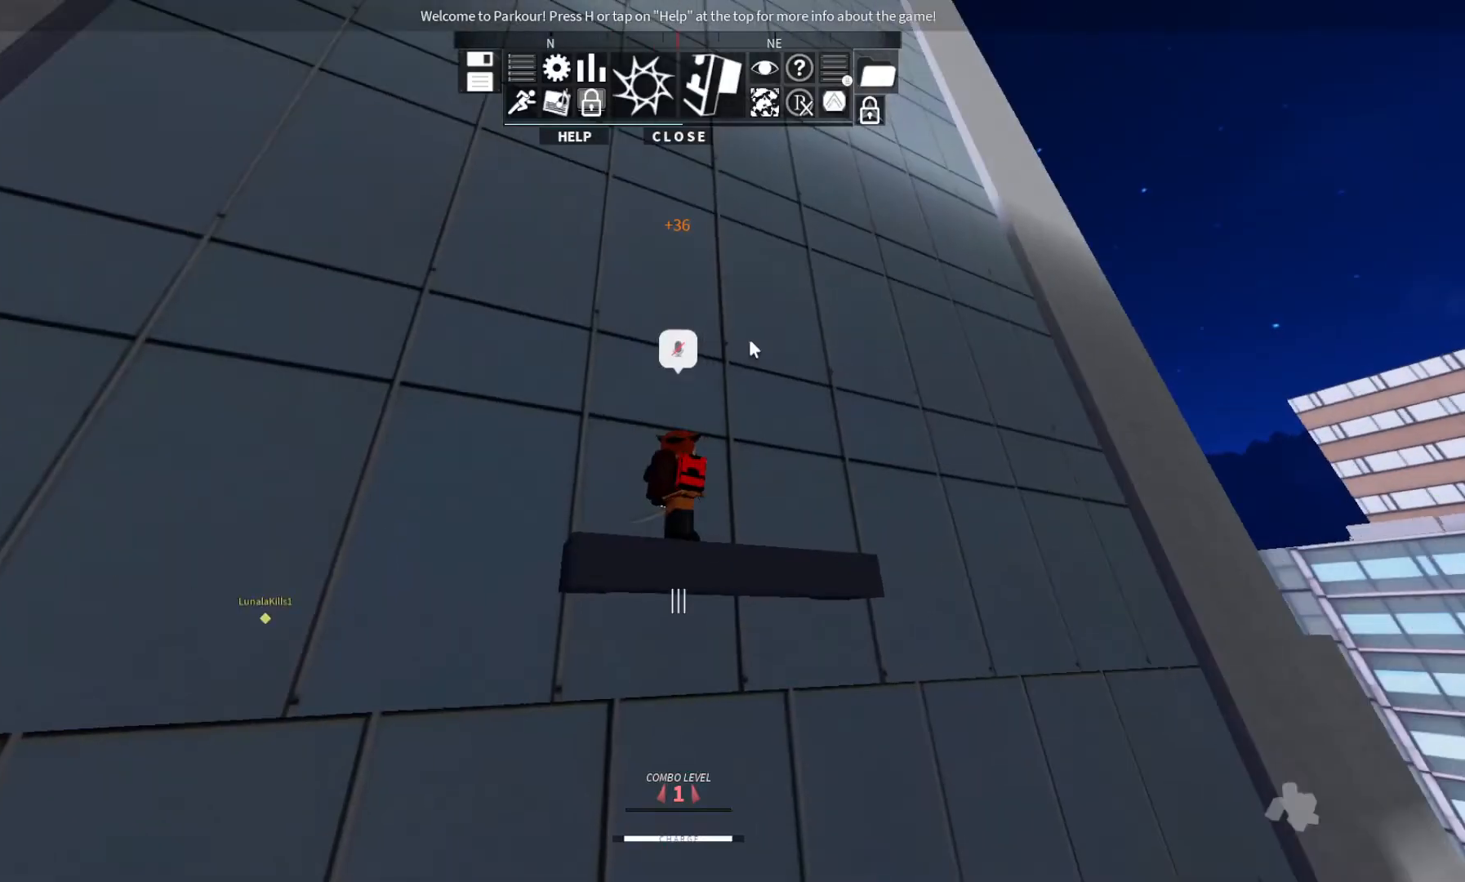
{"keys": [], "events": []}
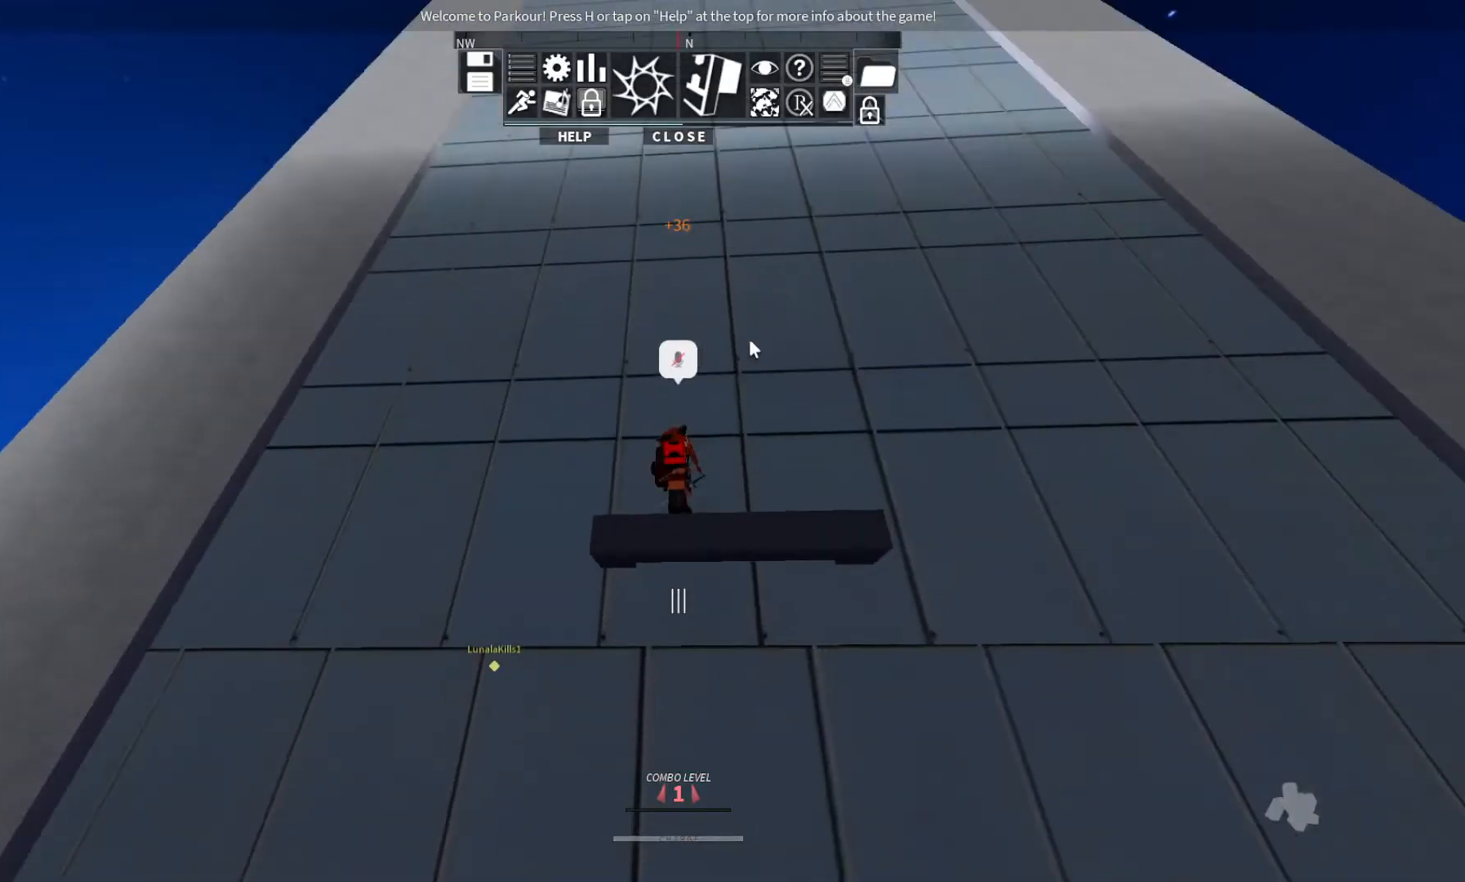
{"keys": ["d"], "events": [[67, "d", "down"]]}
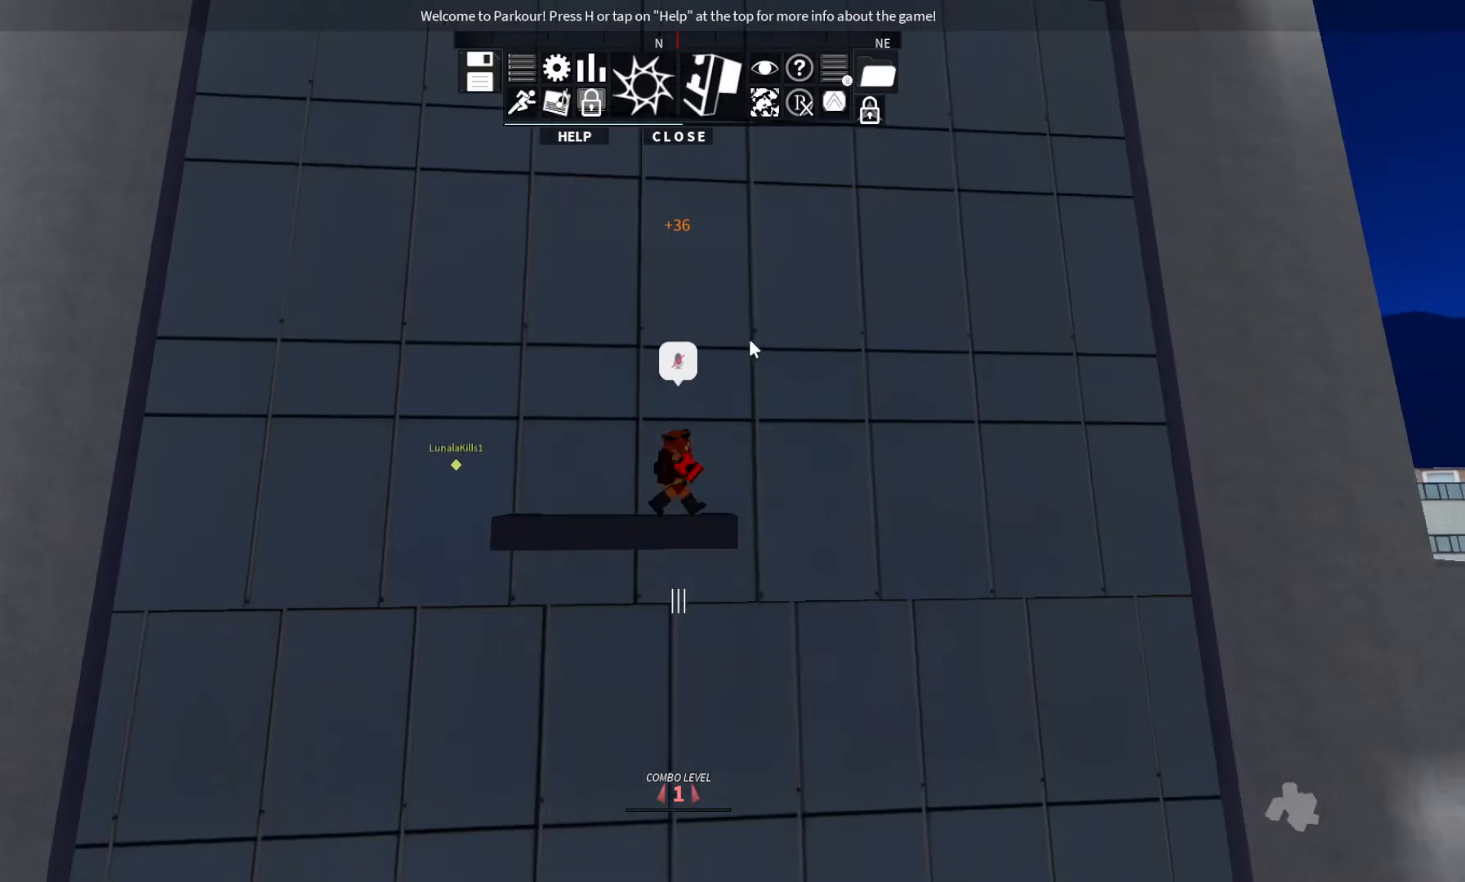
{"keys": ["ctrl", "d", "space"], "events": [[300, "ctrl", "down"], [300, "space", "down"]]}
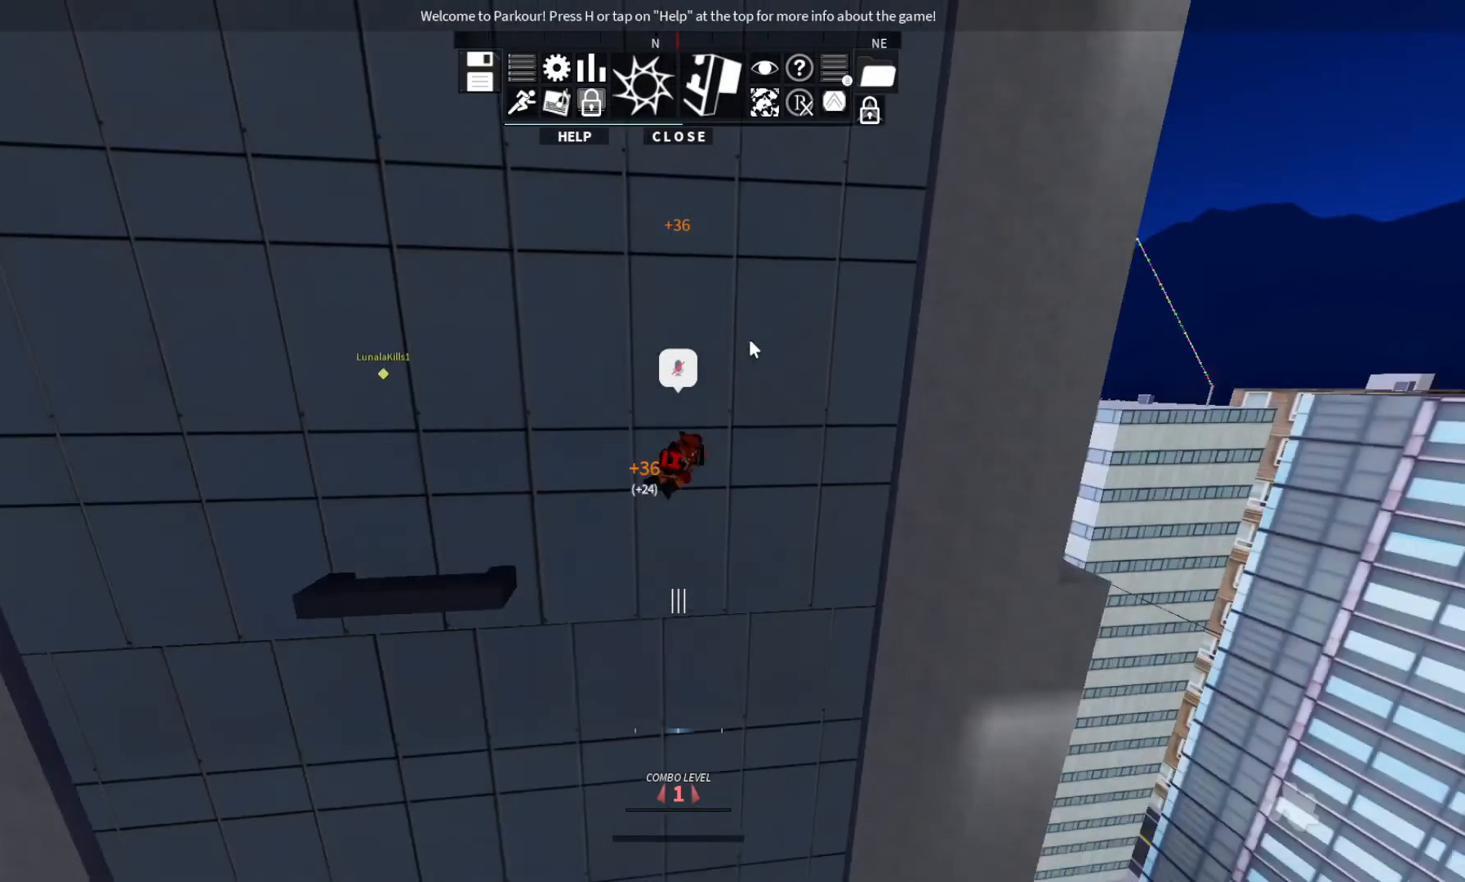
{"keys": ["d", "w"], "events": [[67, "ctrl", "up"], [67, "space", "up"], [500, "w", "down"]]}
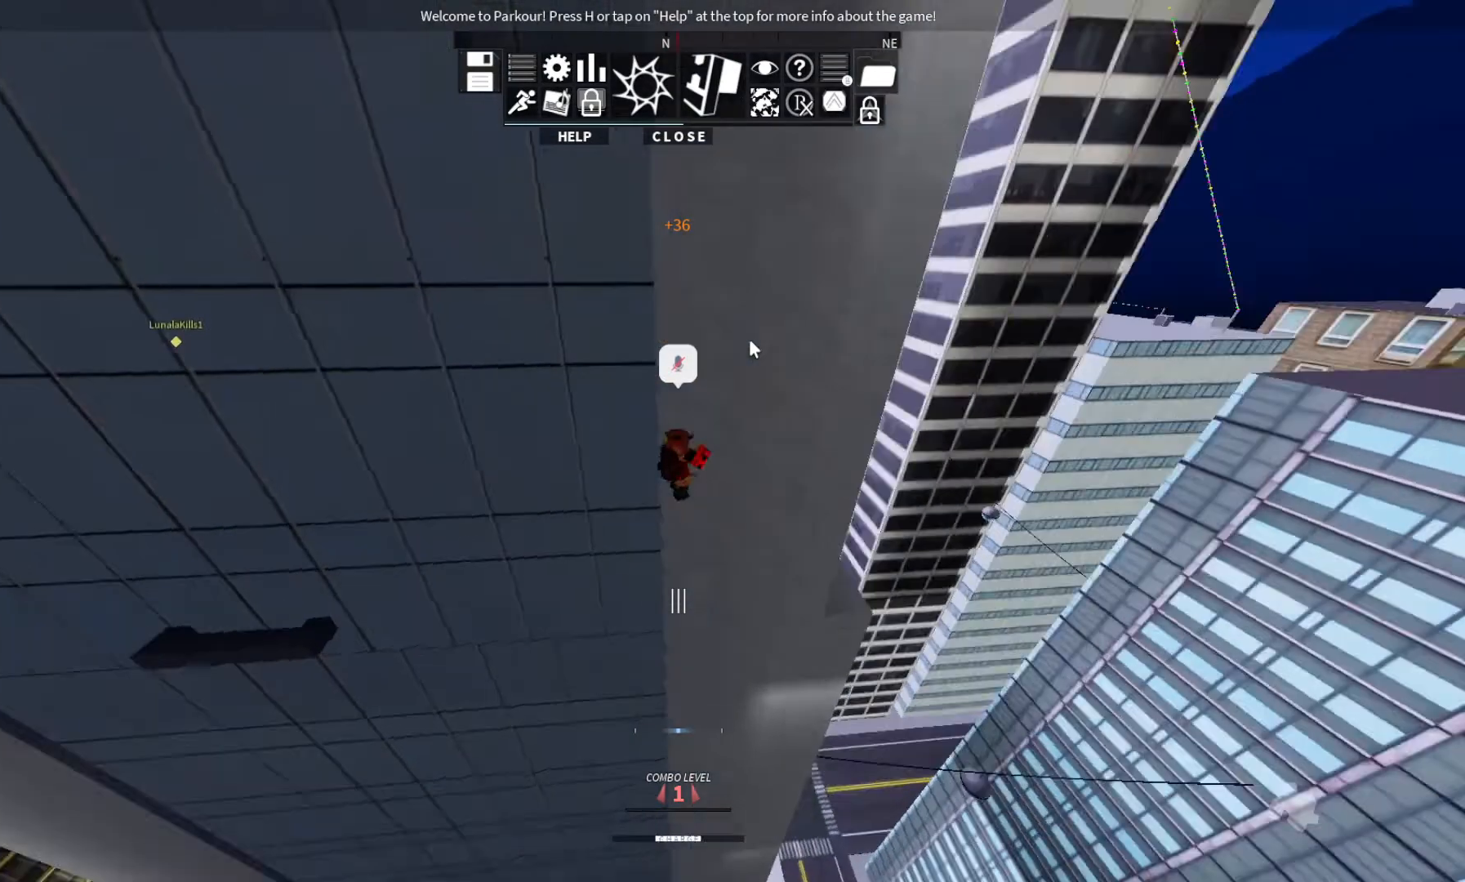
{"keys": ["d", "w"], "events": [[233, "space", "down"], [467, "space", "up"]]}
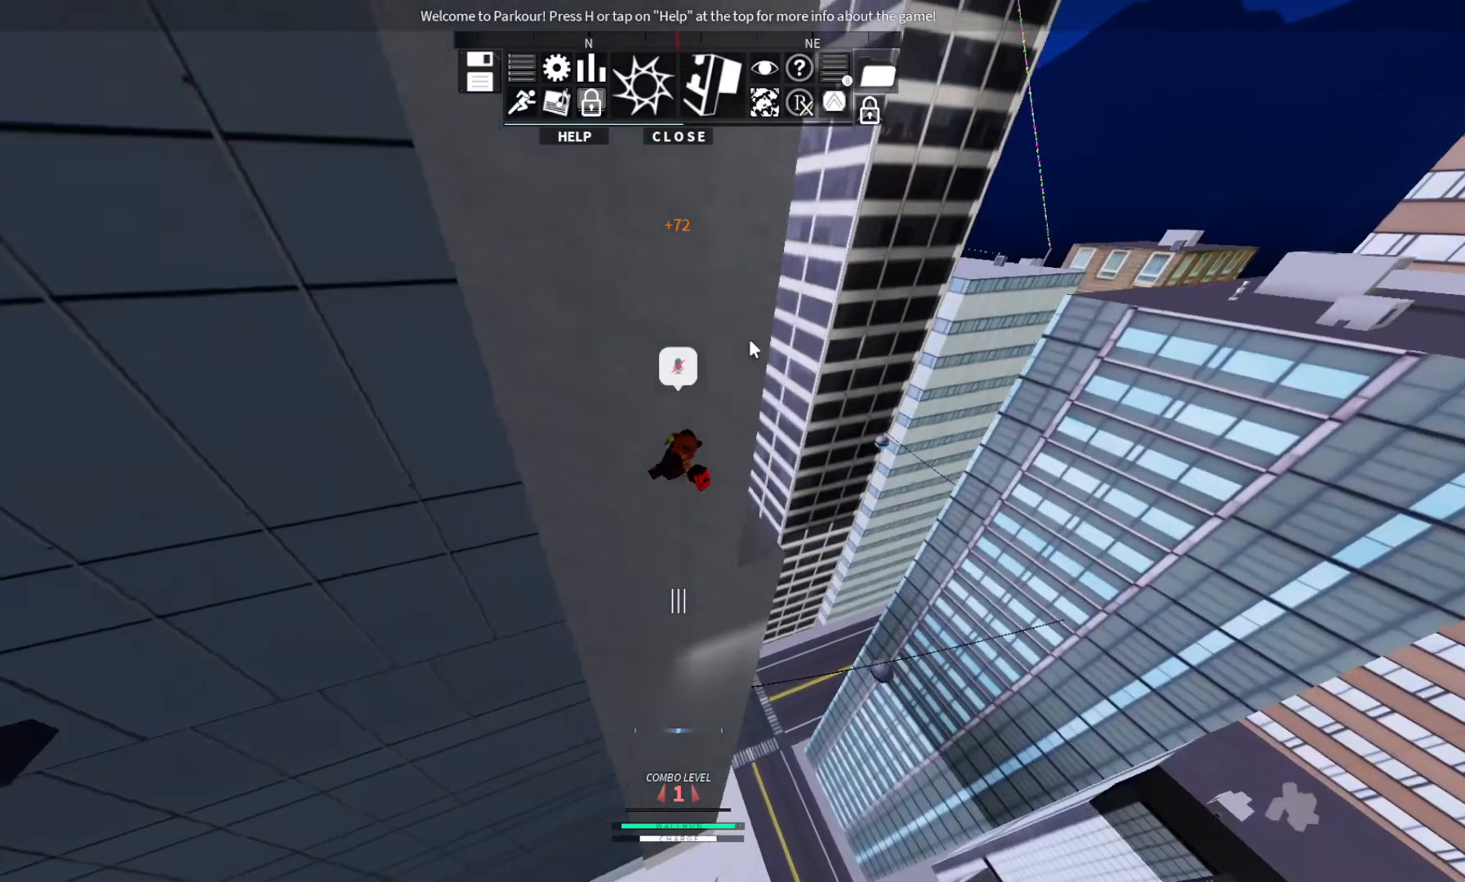
{"keys": ["w"], "events": [[400, "d", "up"]]}
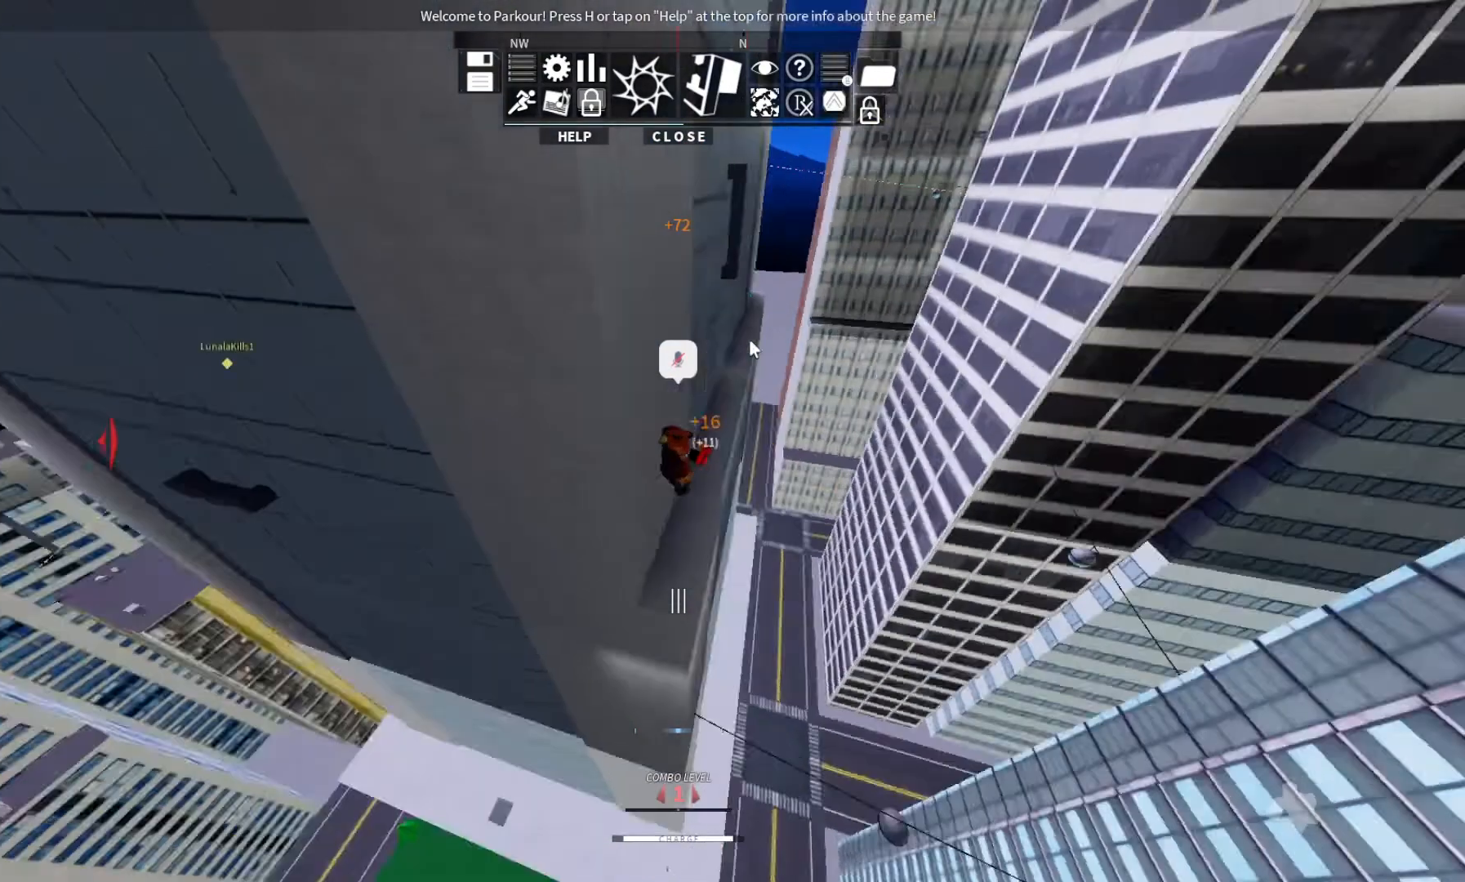
{"keys": ["shift", "w"], "events": [[467, "shift", "down"]]}